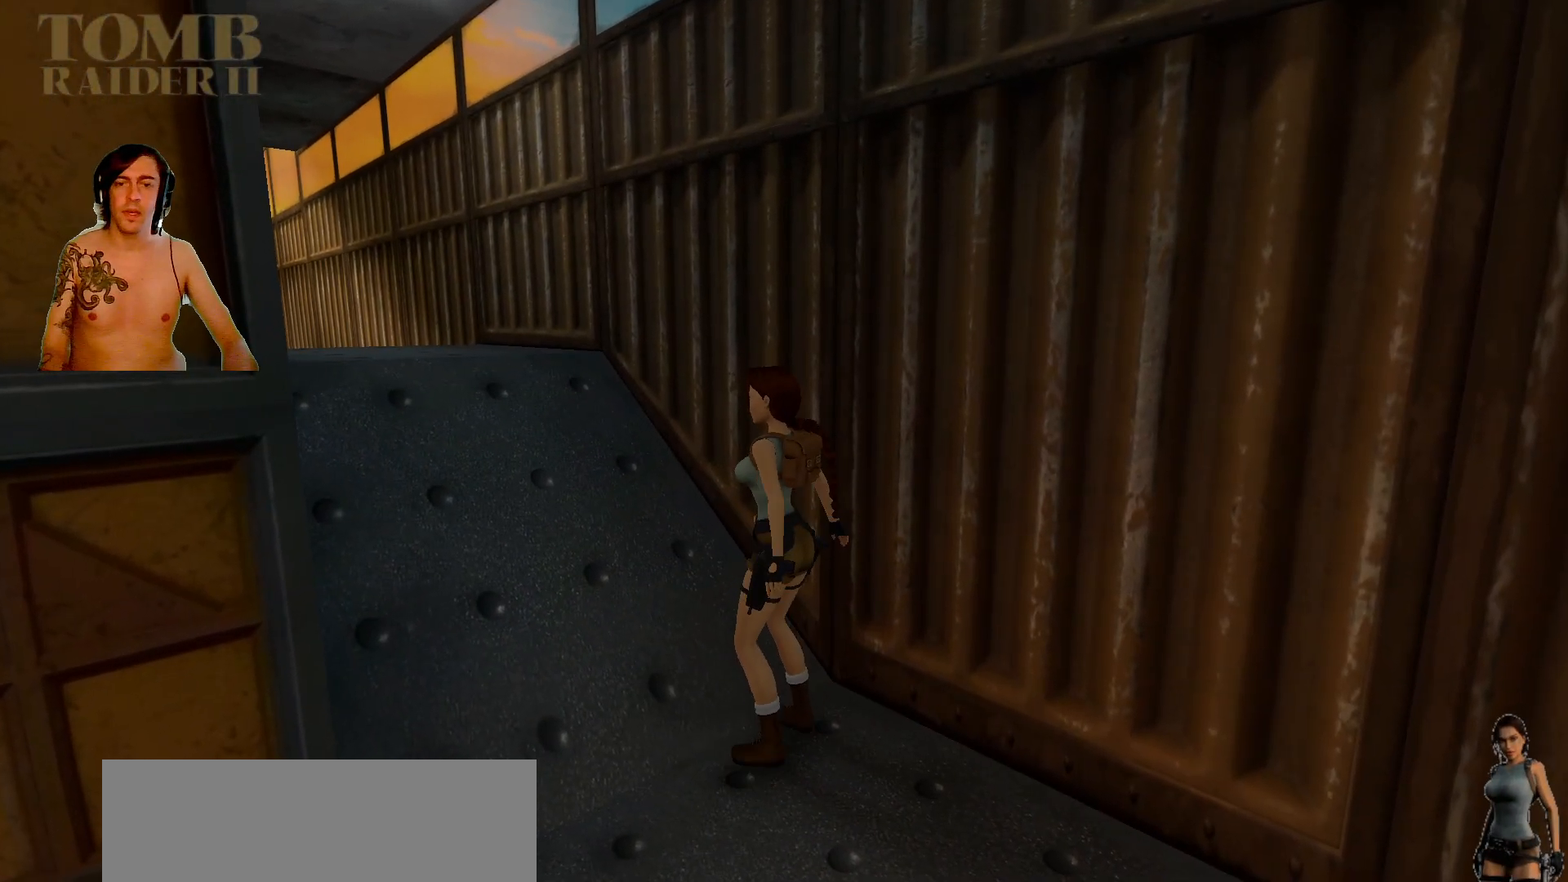
Gameplay with keyboard; each line is a JSON object with the keys held at the frame after it. "events" lists presses ("down") and releases ("up") of ".", "/", "0", "1", "2", "3", "4", "5", "6", "7", "8", "9", "a", "alt_l", "alt_r", "b", "backslash", "backspace", "c", "caps_lock", "comma", "ctrl_l", "ctrl_r", "d", "down", "e", "equals", "f", "g", "h", "i", "j", "k", "l", "lbracket", "left", "m", "minus", "n", "o", "p", "q", "quote", "r", "rbracket", "return", "right", "s", "semicolon", "shift_l", "shift_r", "space", "super", "t", "tab", "tilde", "u", "up", "v", "w", "x", "y" and "z" between this image and that frame as [ms after this image, input, new state], when the widget could be followed in between. No other keys are recorded. Mouse input is not recorded. Not read: other_keys.
{"keys": [], "events": [[134, "up", "up"], [184, "alt_l", "up"]]}
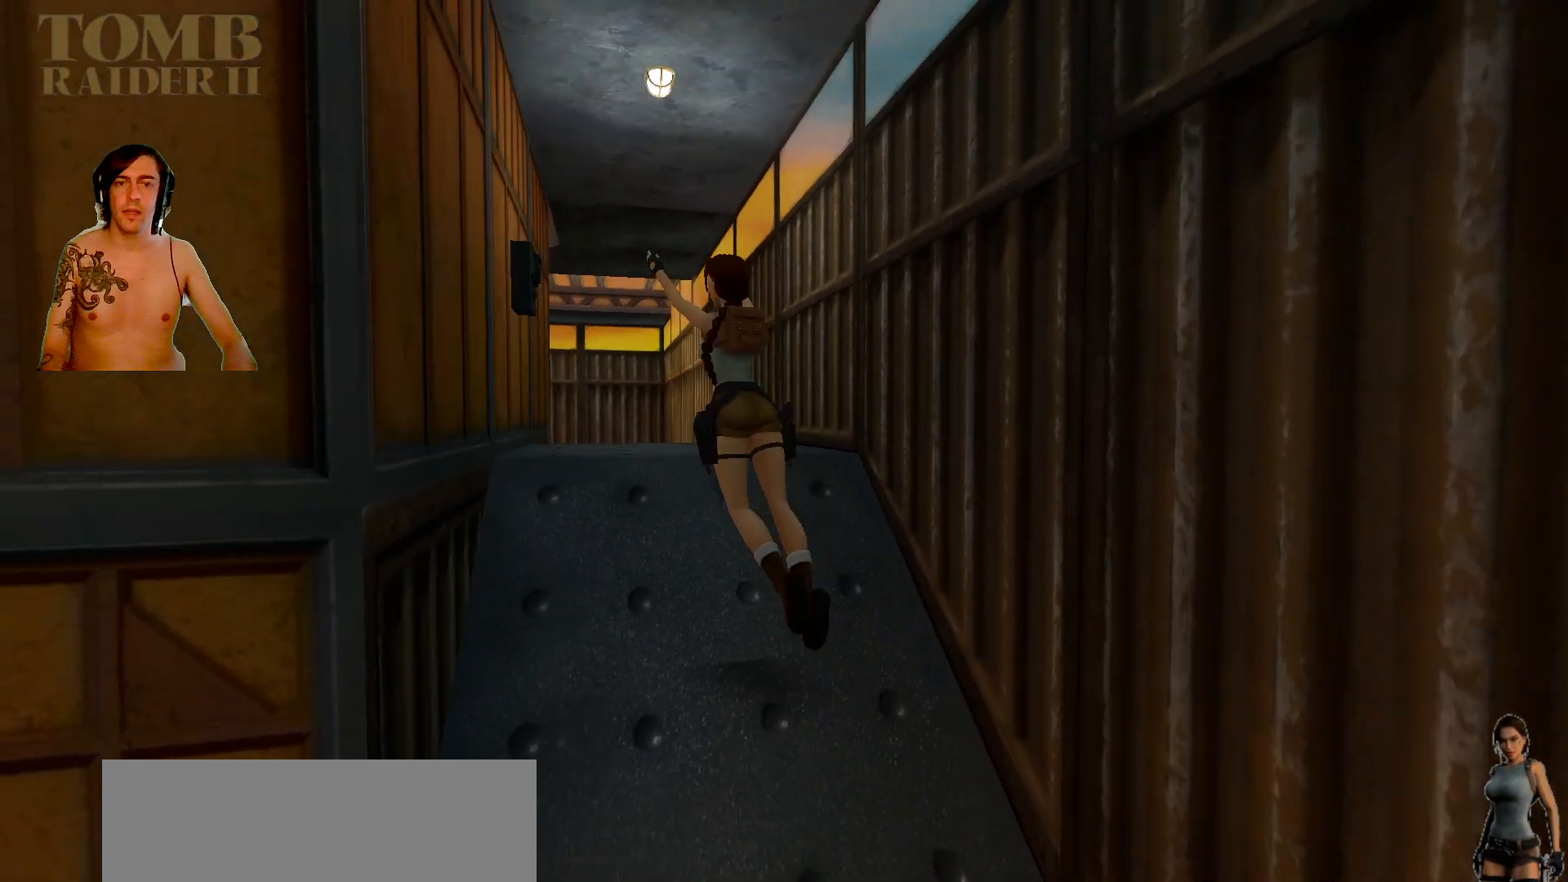
{"keys": [], "events": []}
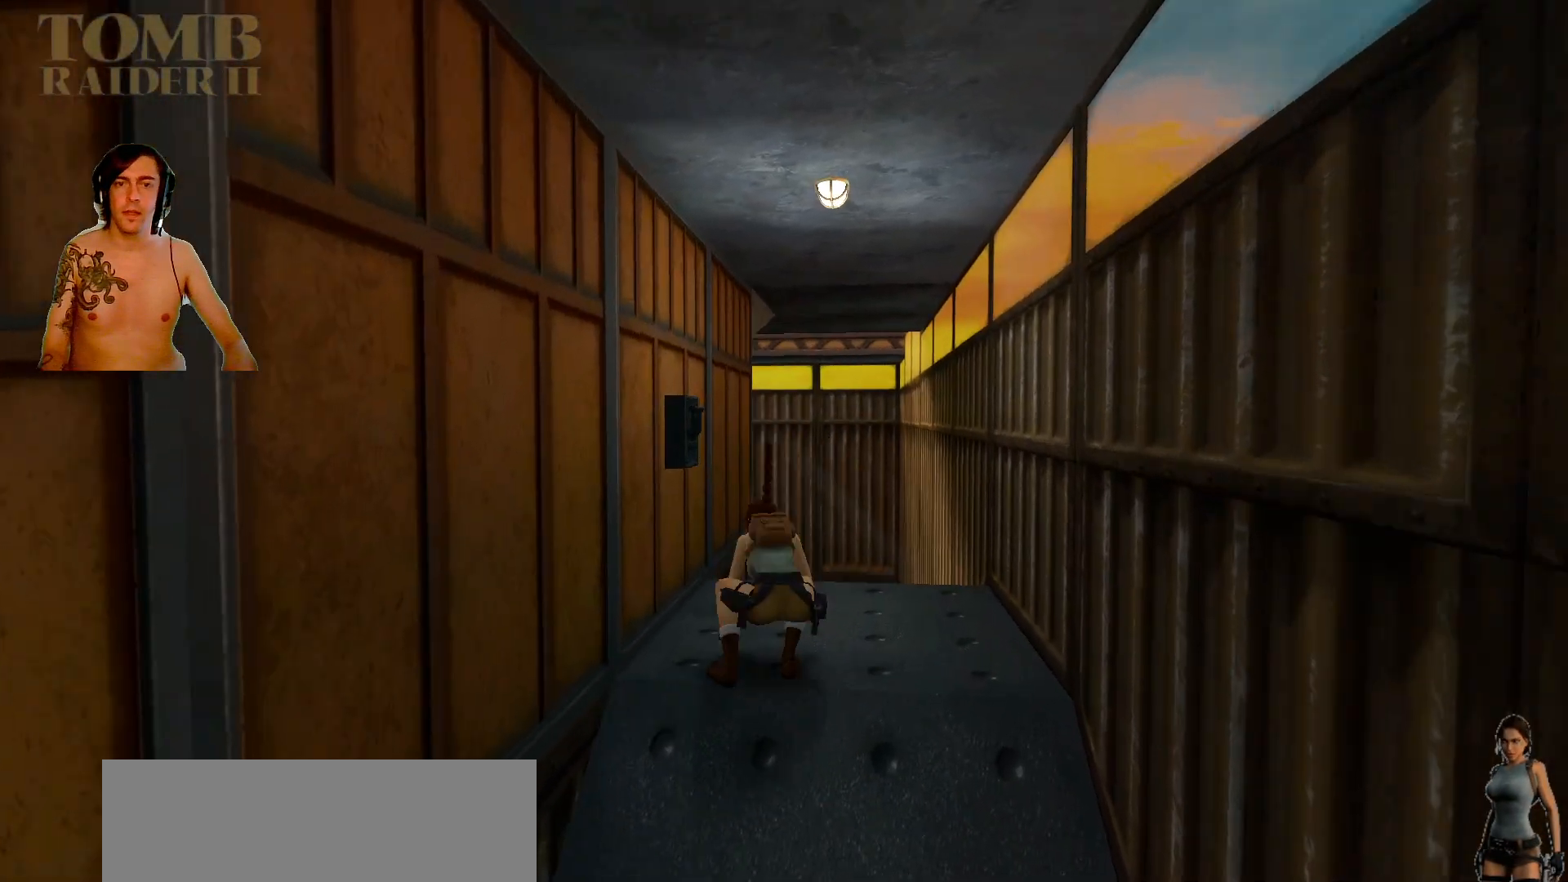
{"keys": ["left", "up"], "events": [[334, "up", "down"], [384, "left", "down"]]}
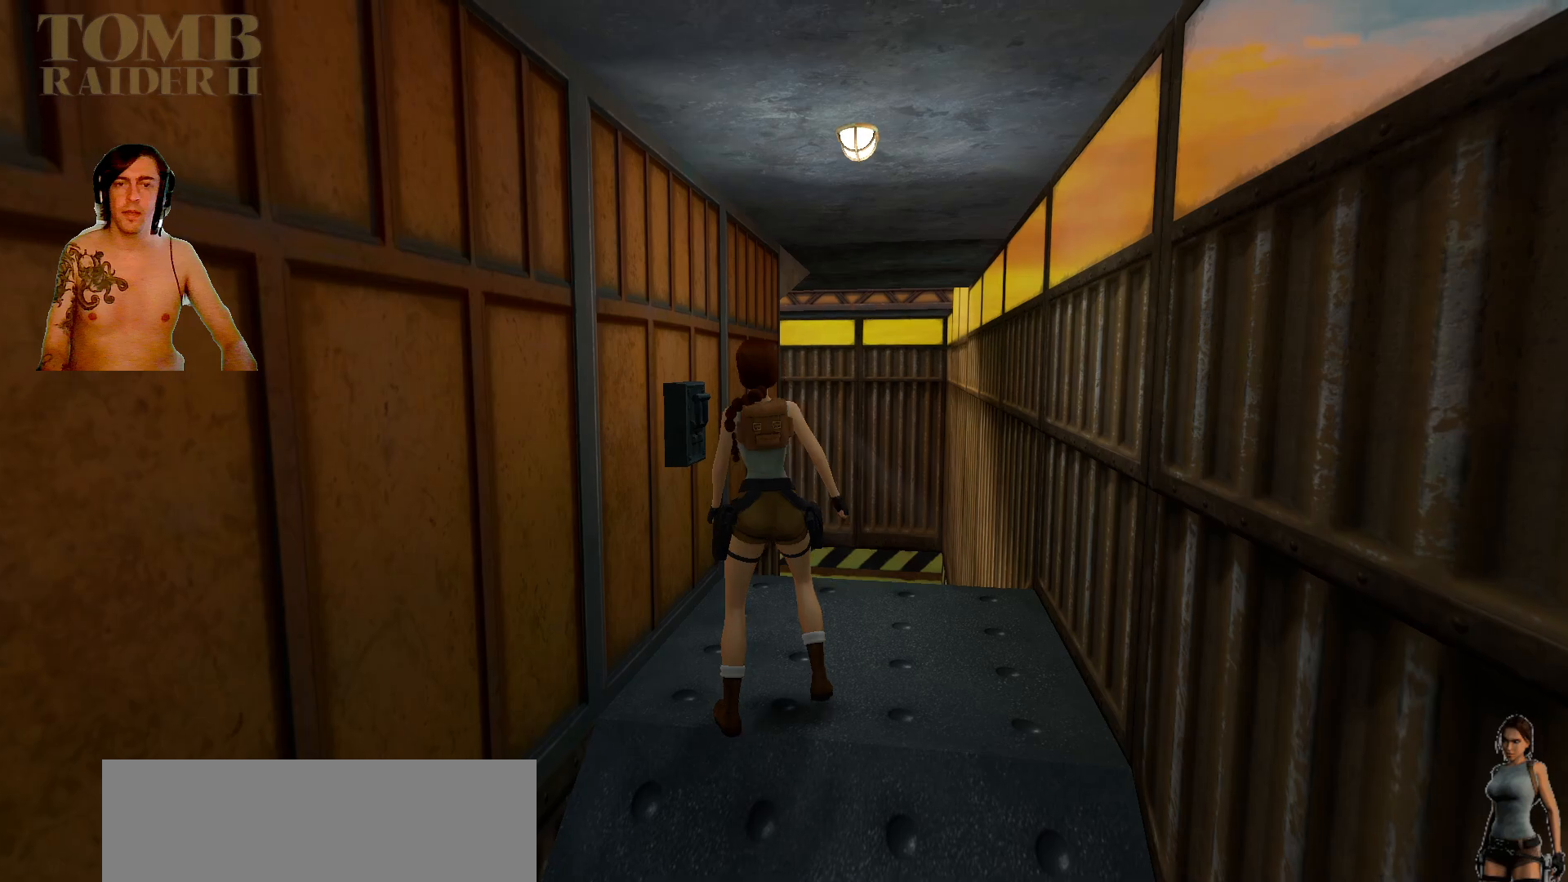
{"keys": ["left"], "events": [[34, "up", "up"], [234, "left", "up"], [367, "left", "down"]]}
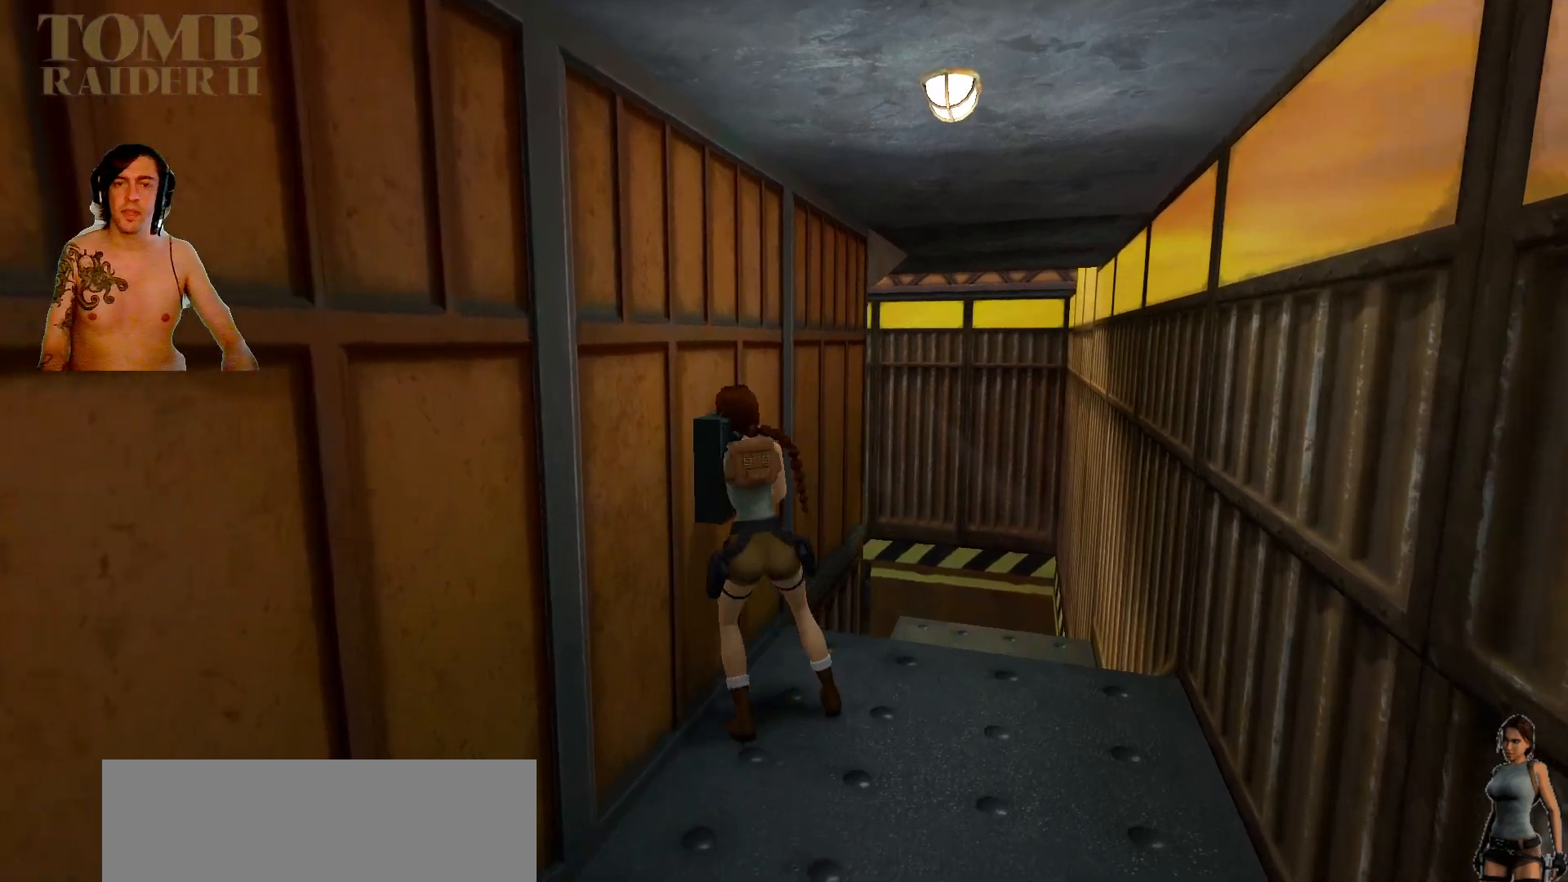
{"keys": ["left"], "events": []}
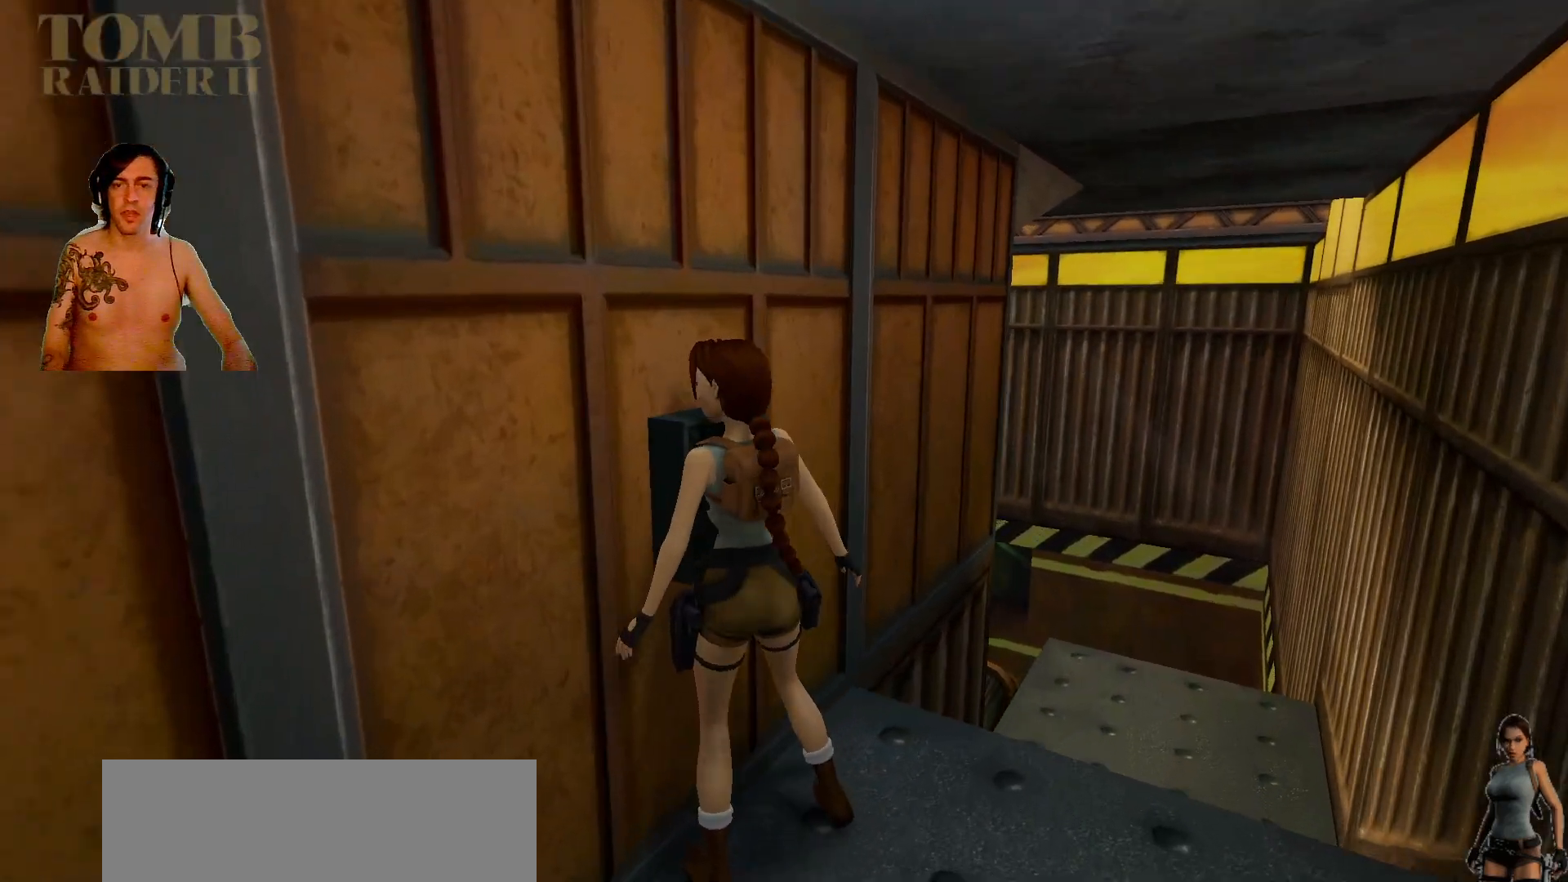
{"keys": ["ctrl_l"], "events": [[17, "left", "up"], [117, "ctrl_l", "down"]]}
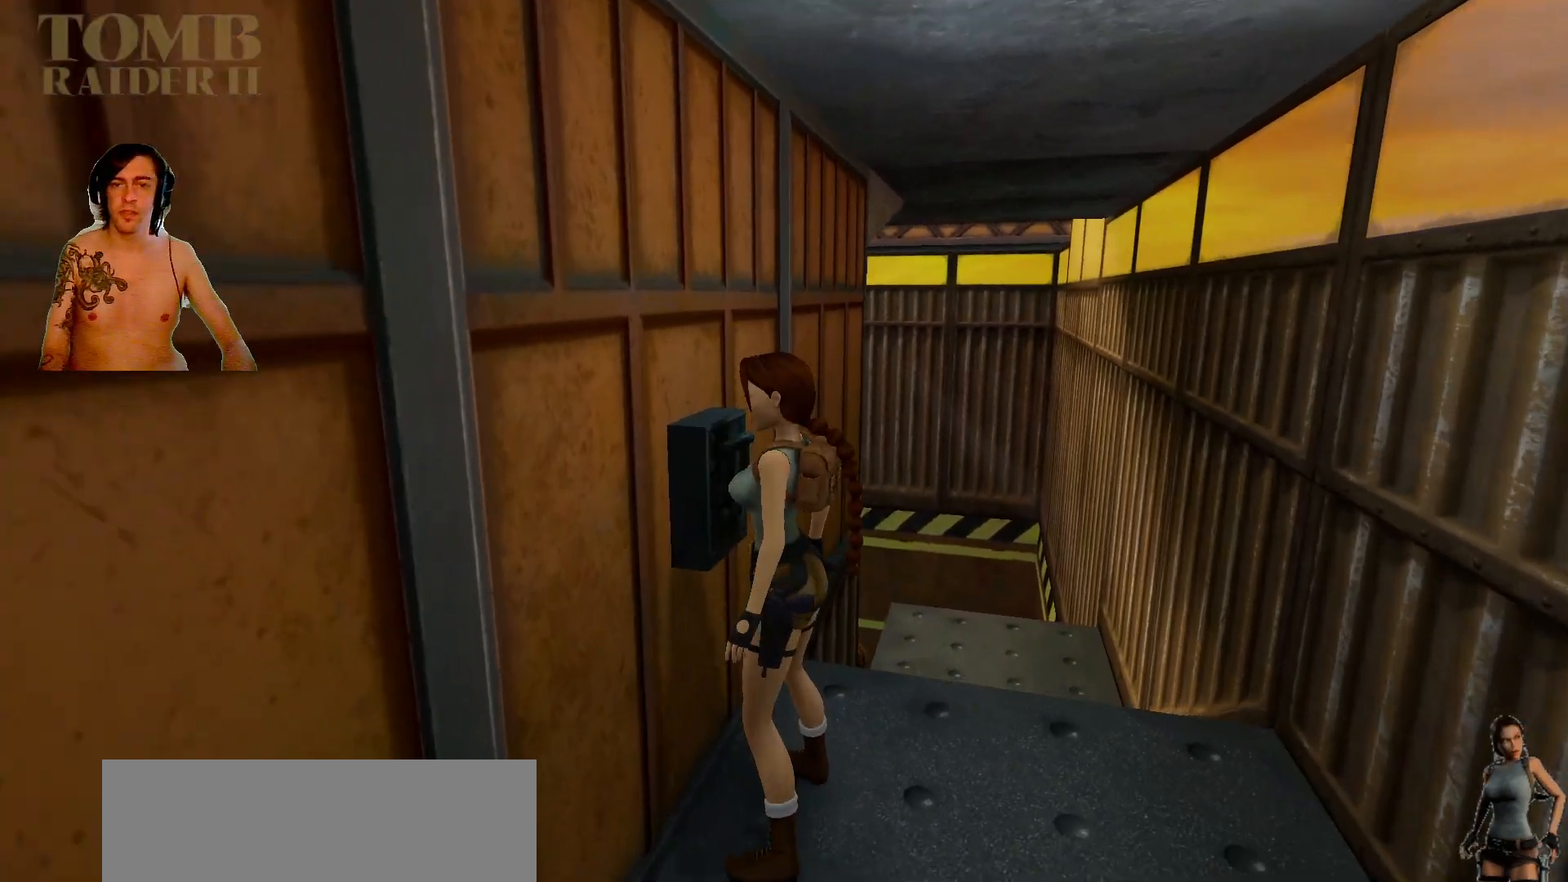
{"keys": ["ctrl_l"], "events": []}
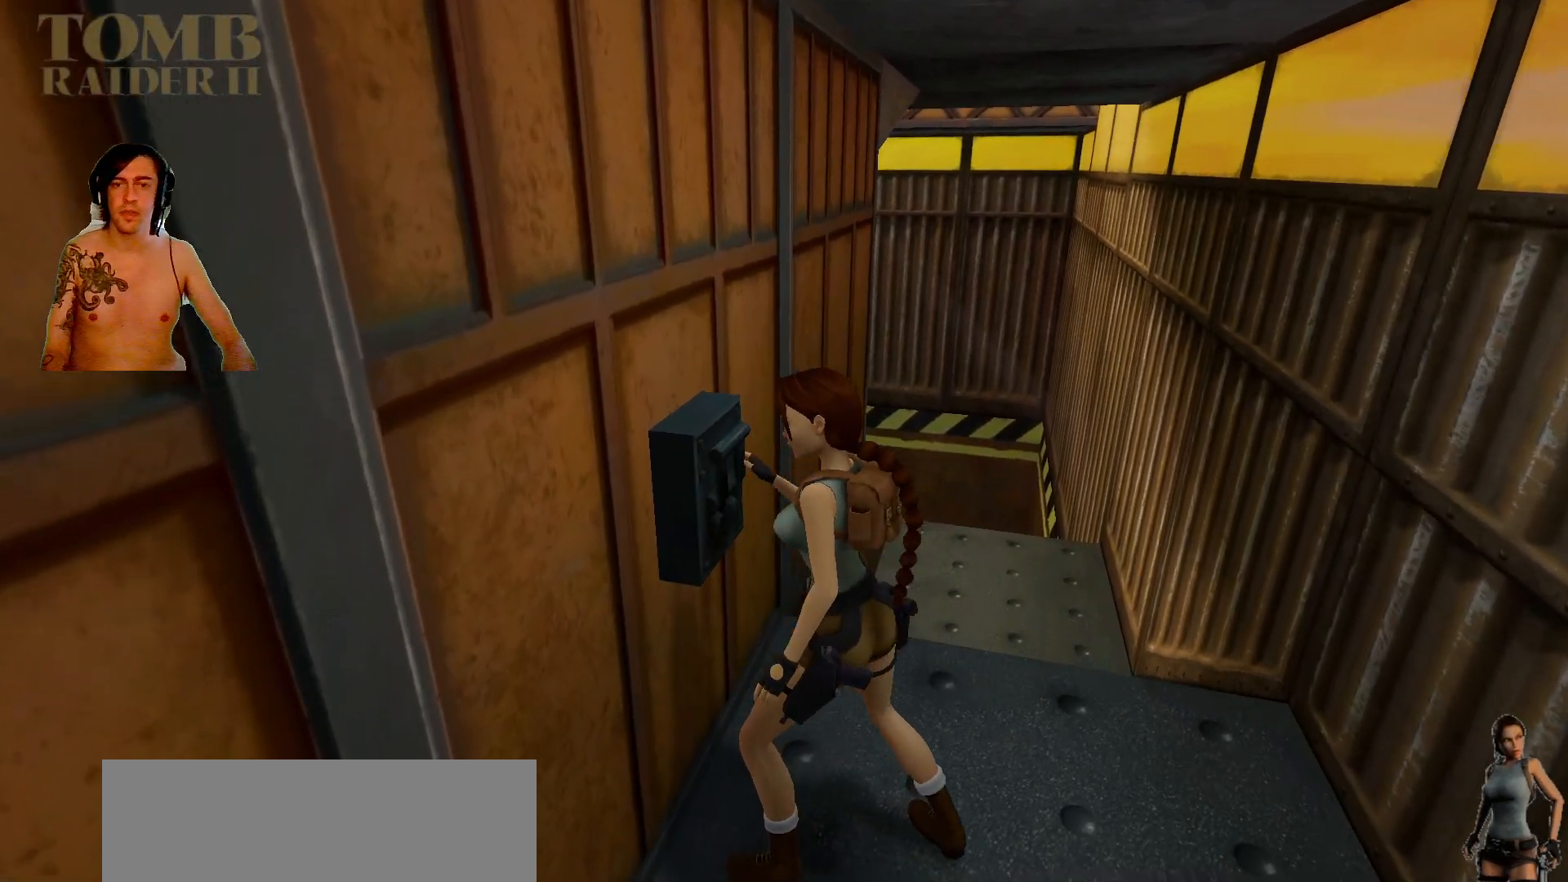
{"keys": ["ctrl_l"], "events": []}
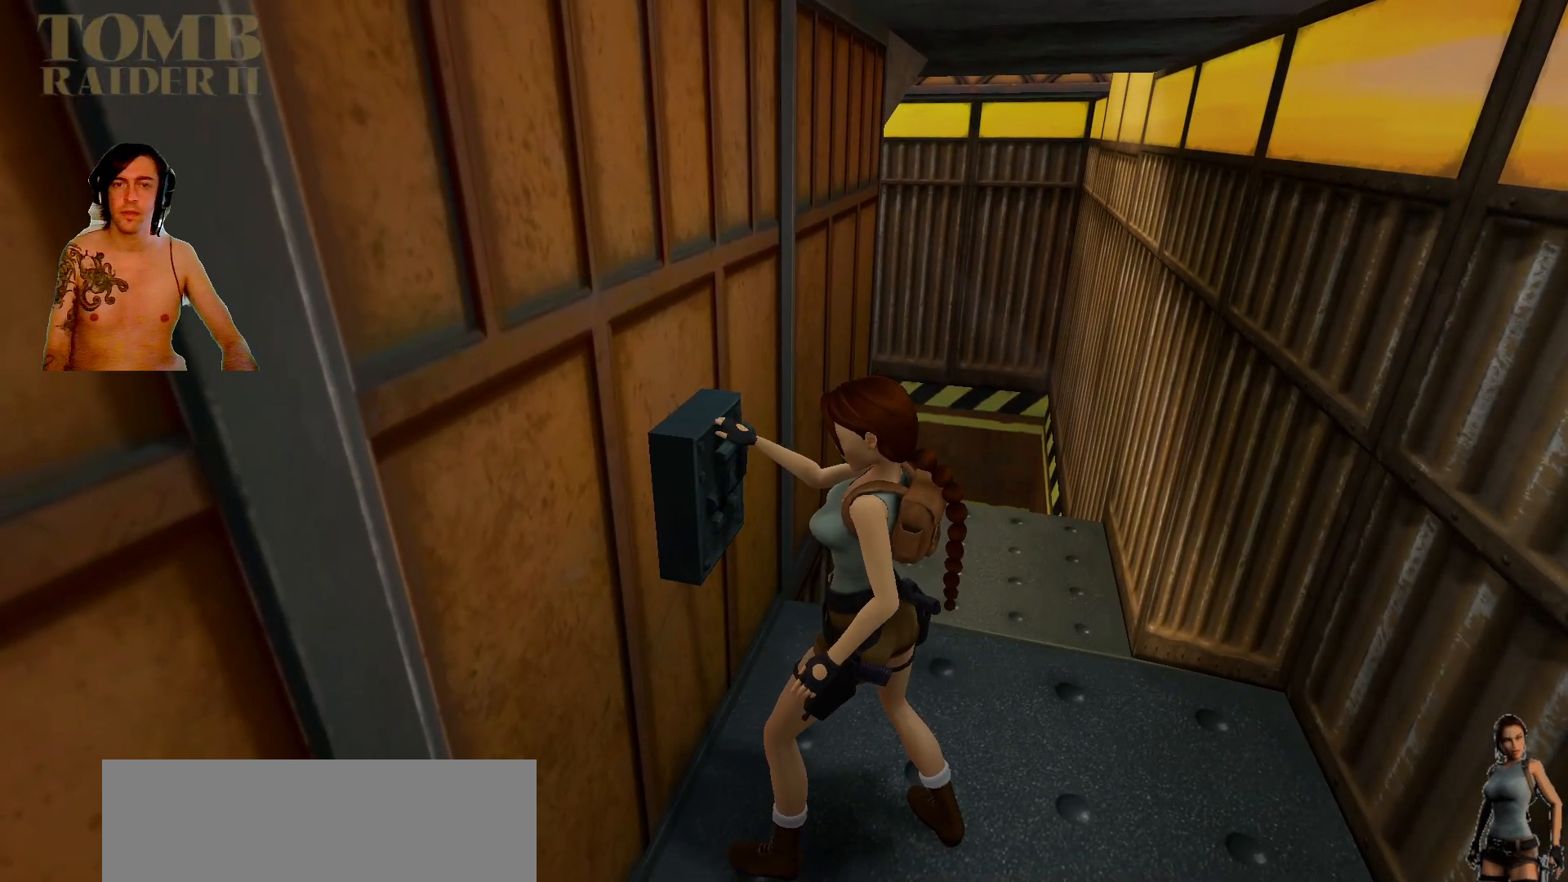
{"keys": ["ctrl_l"], "events": []}
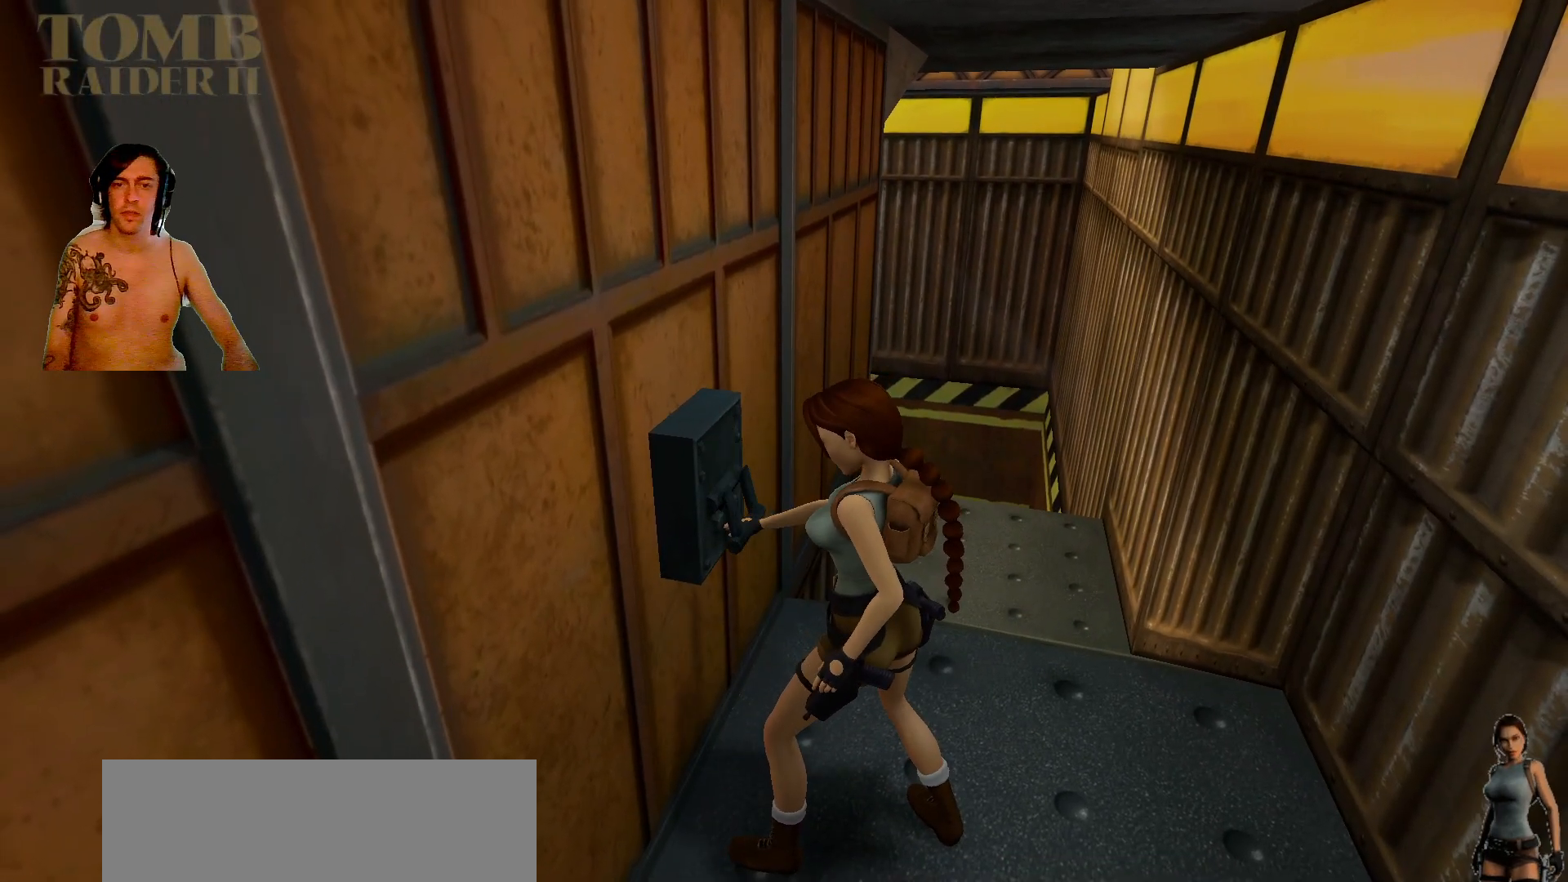
{"keys": [], "events": [[217, "ctrl_l", "up"]]}
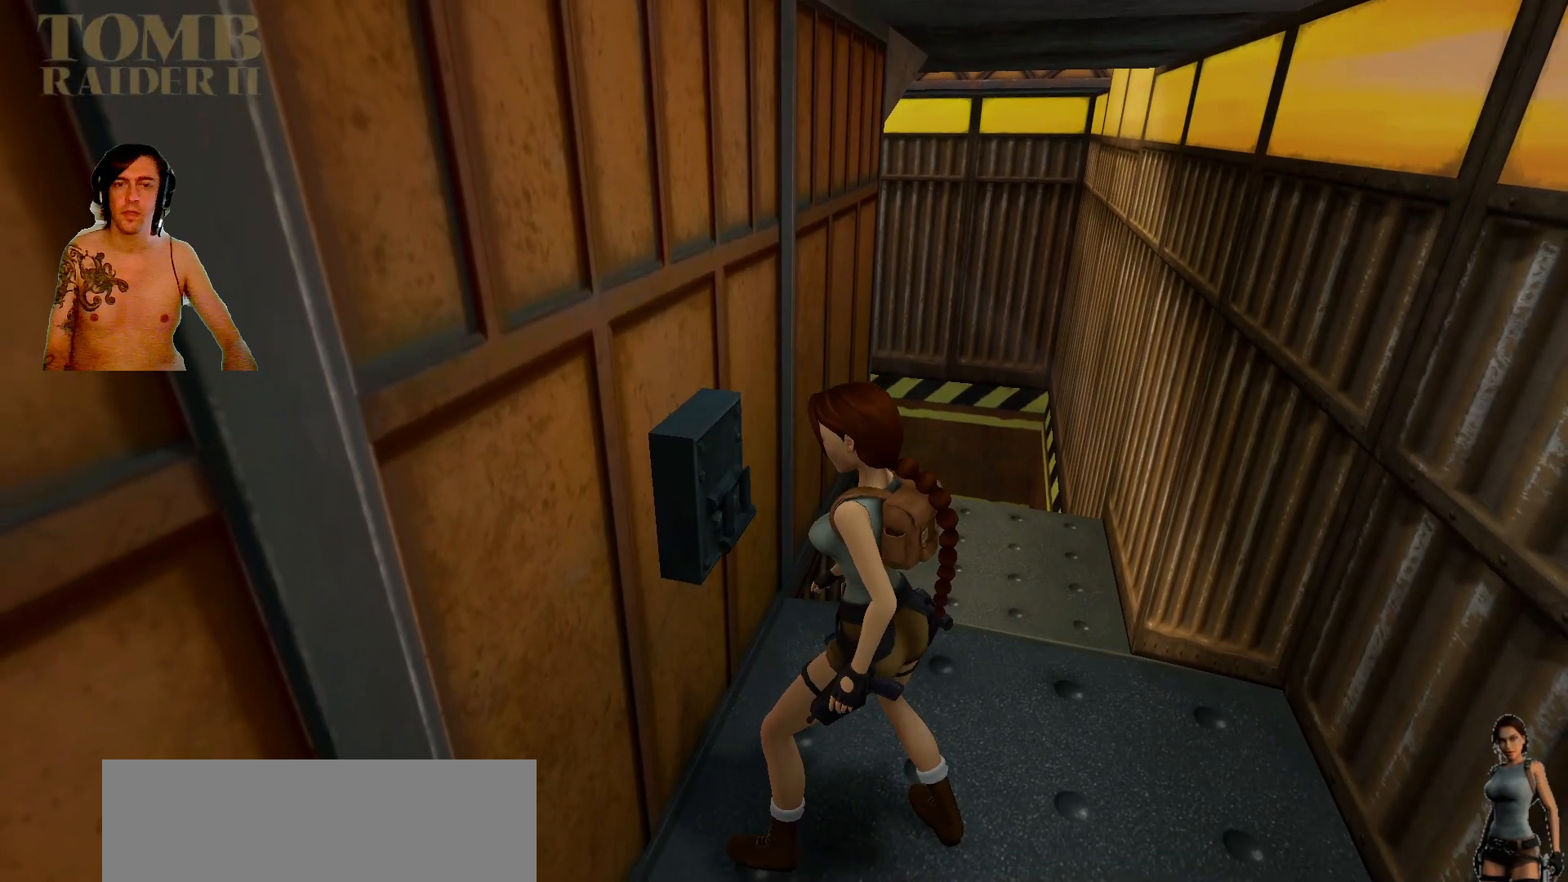
{"keys": [], "events": []}
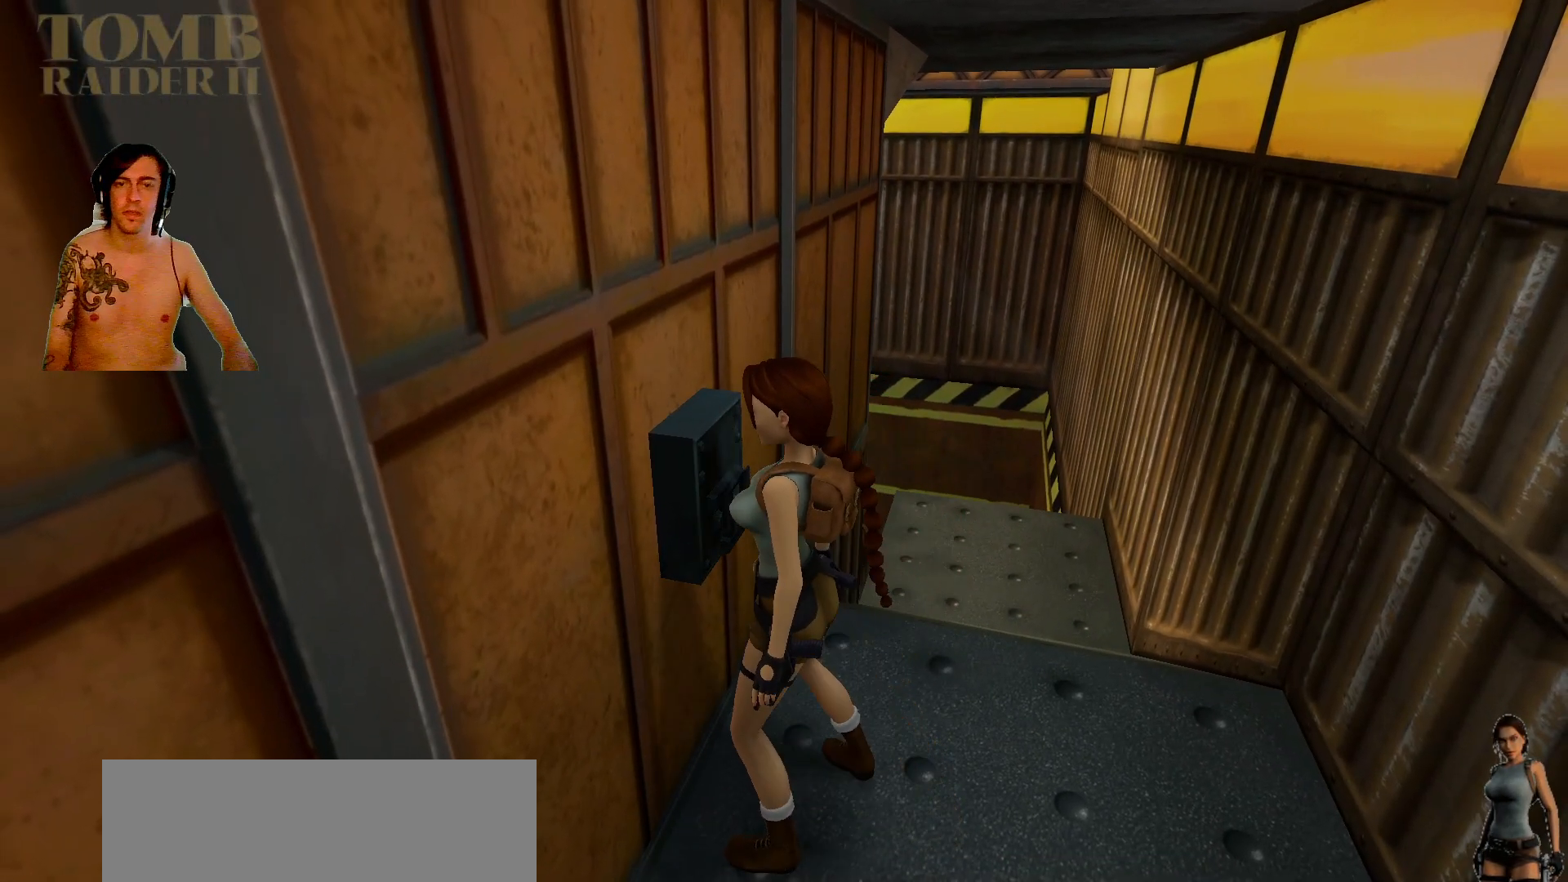
{"keys": ["left"], "events": [[250, "left", "down"]]}
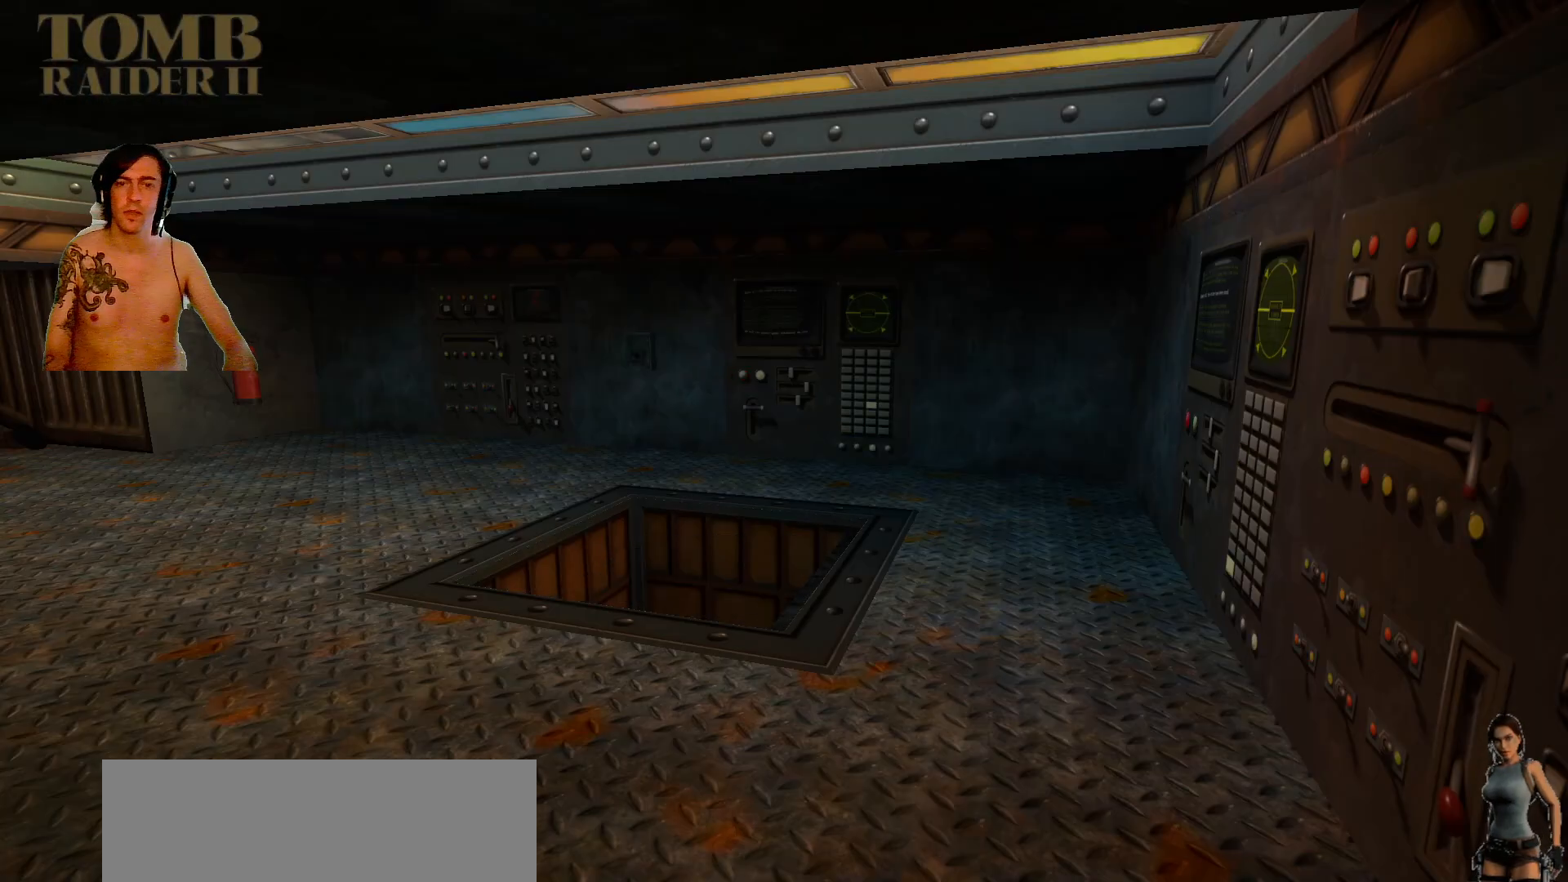
{"keys": [], "events": [[317, "left", "up"]]}
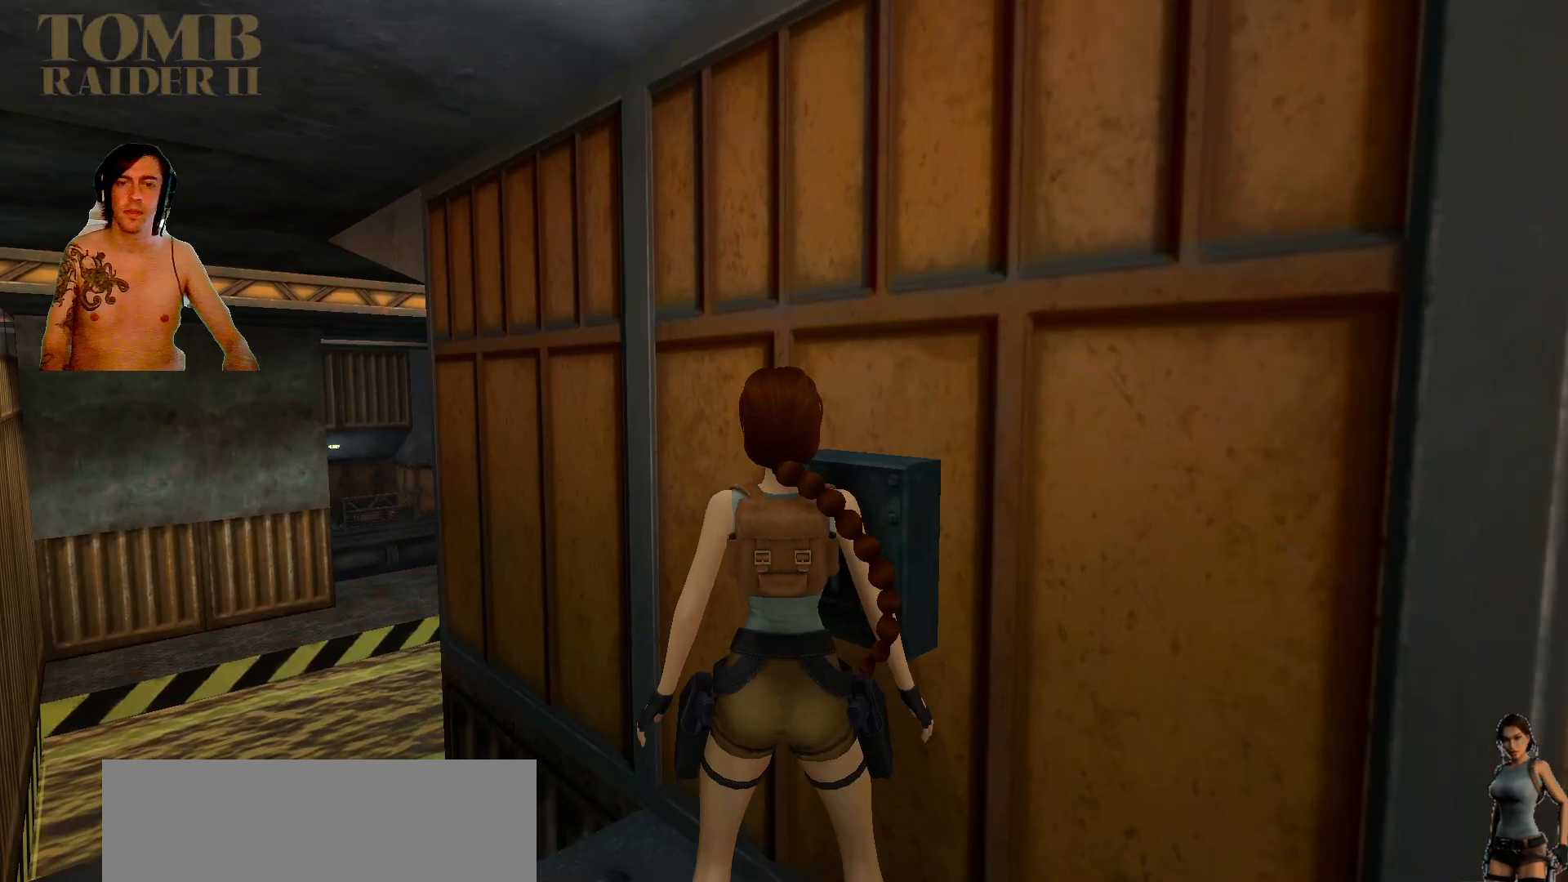
{"keys": ["left"], "events": [[117, "left", "down"]]}
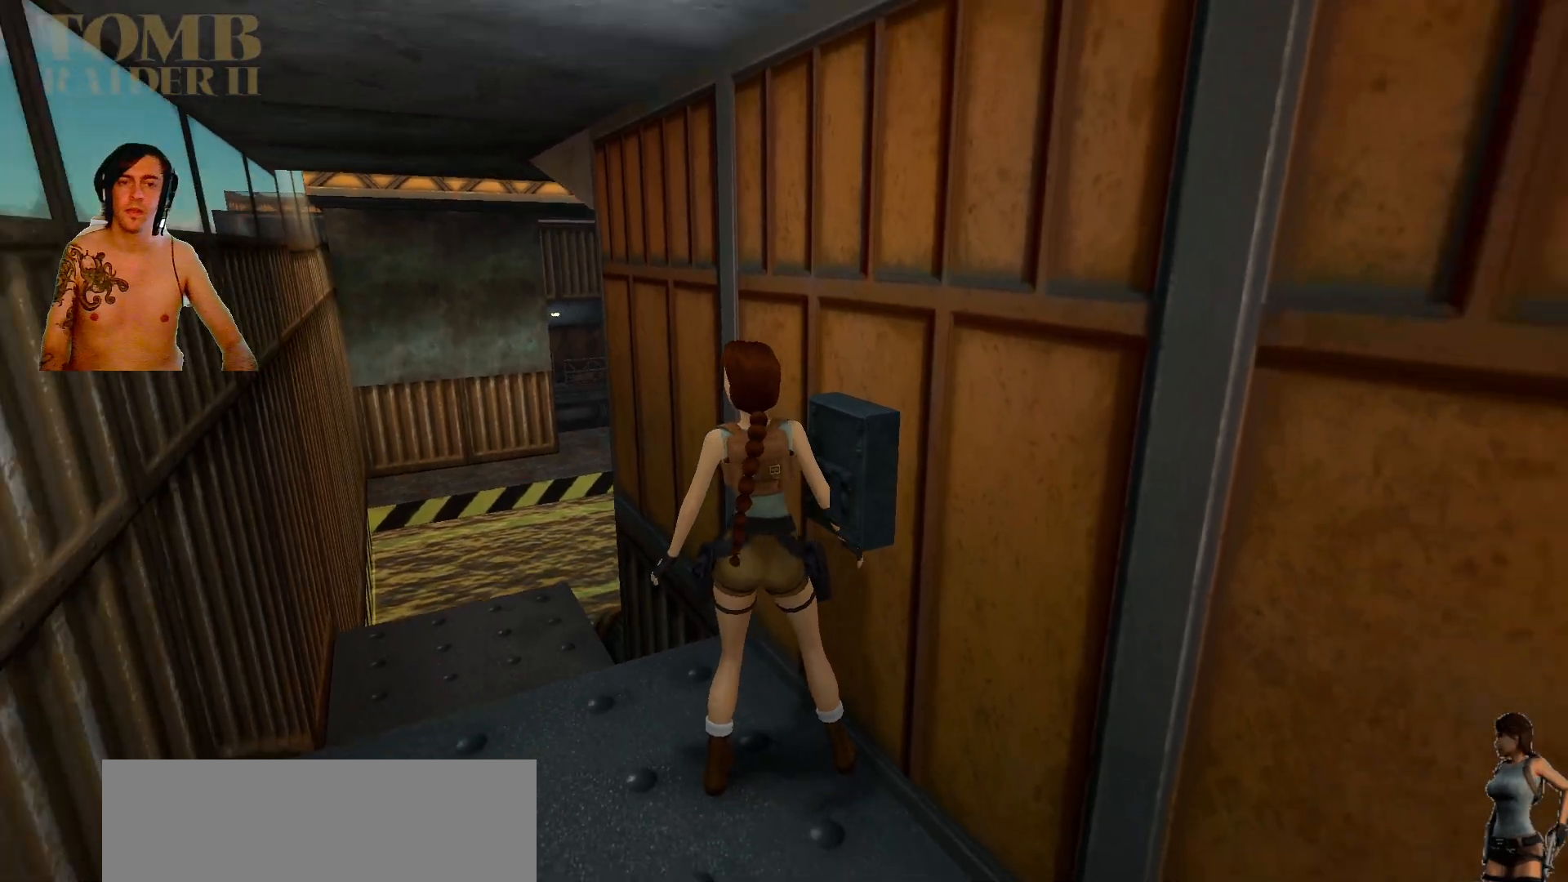
{"keys": ["left", "up"], "events": [[17, "up", "down"], [117, "left", "up"], [417, "left", "down"]]}
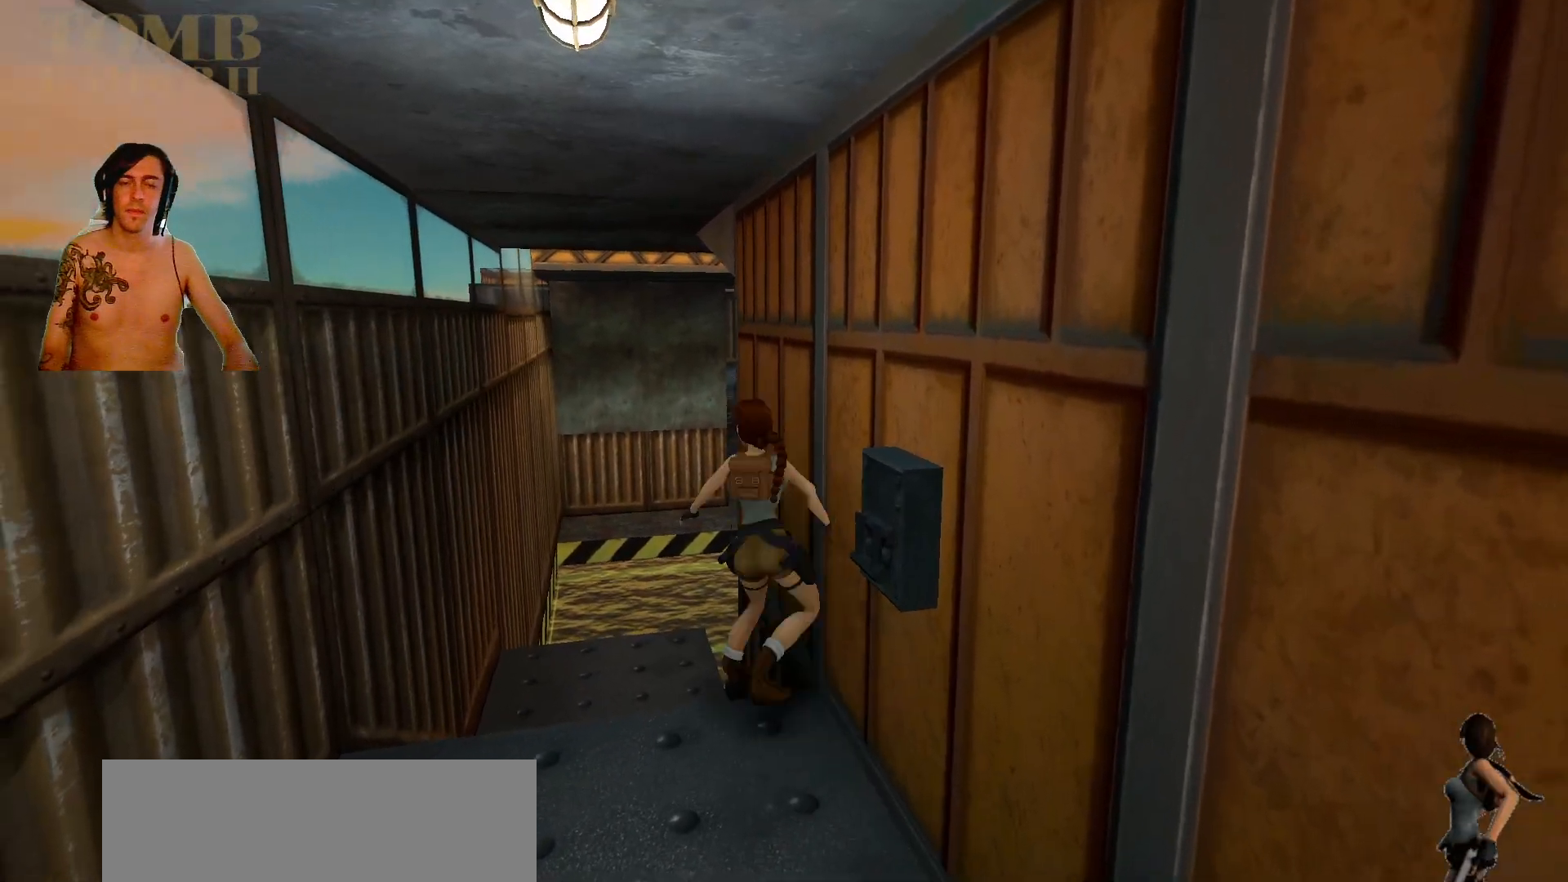
{"keys": ["up"], "events": [[150, "left", "up"]]}
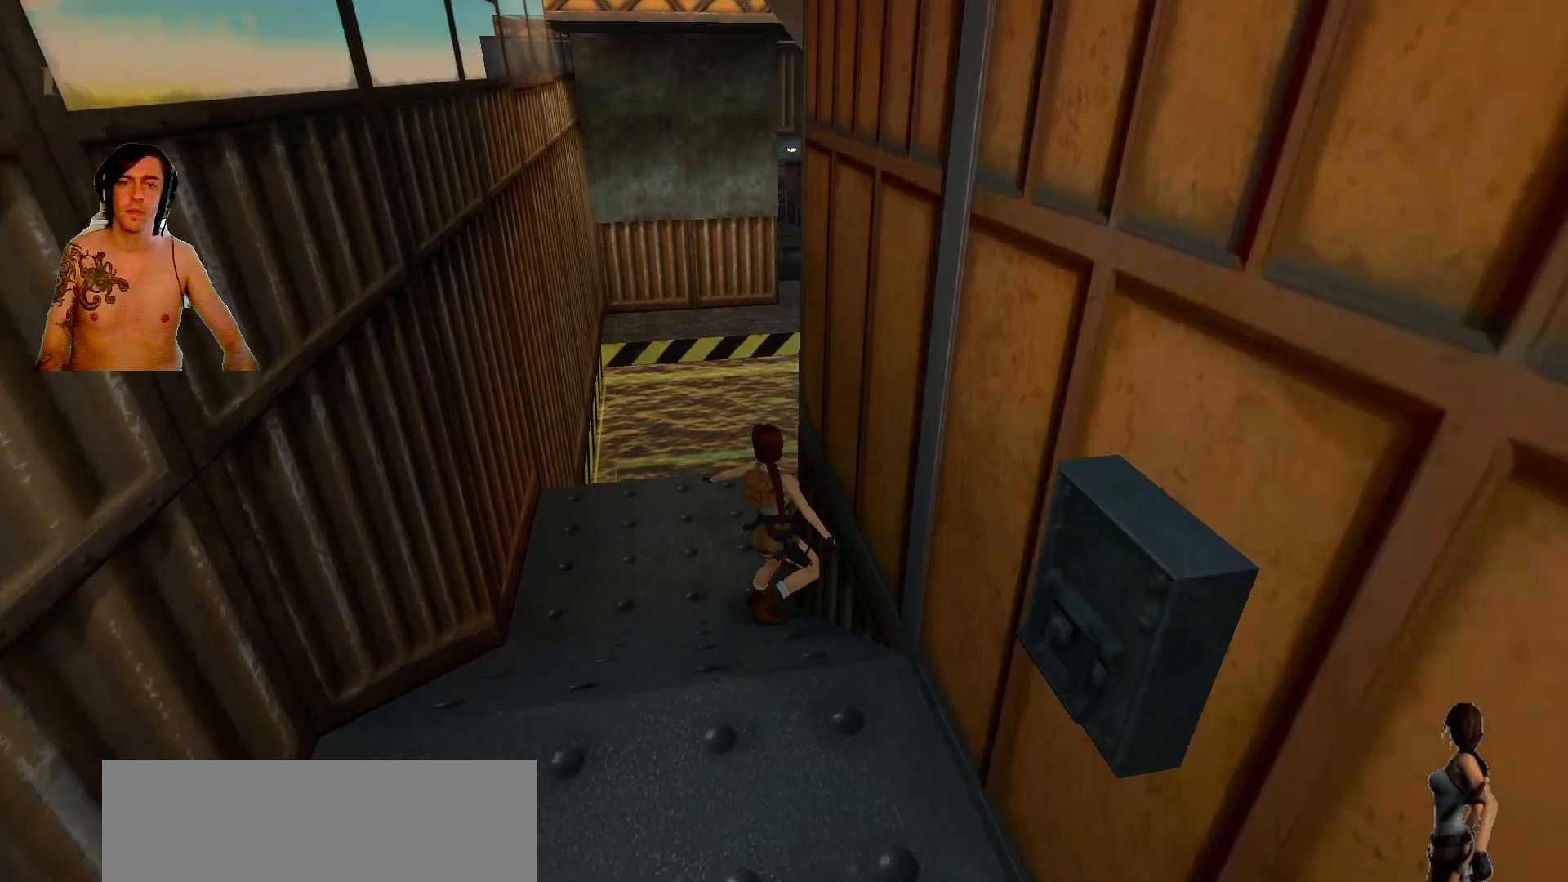
{"keys": [], "events": [[200, "up", "up"]]}
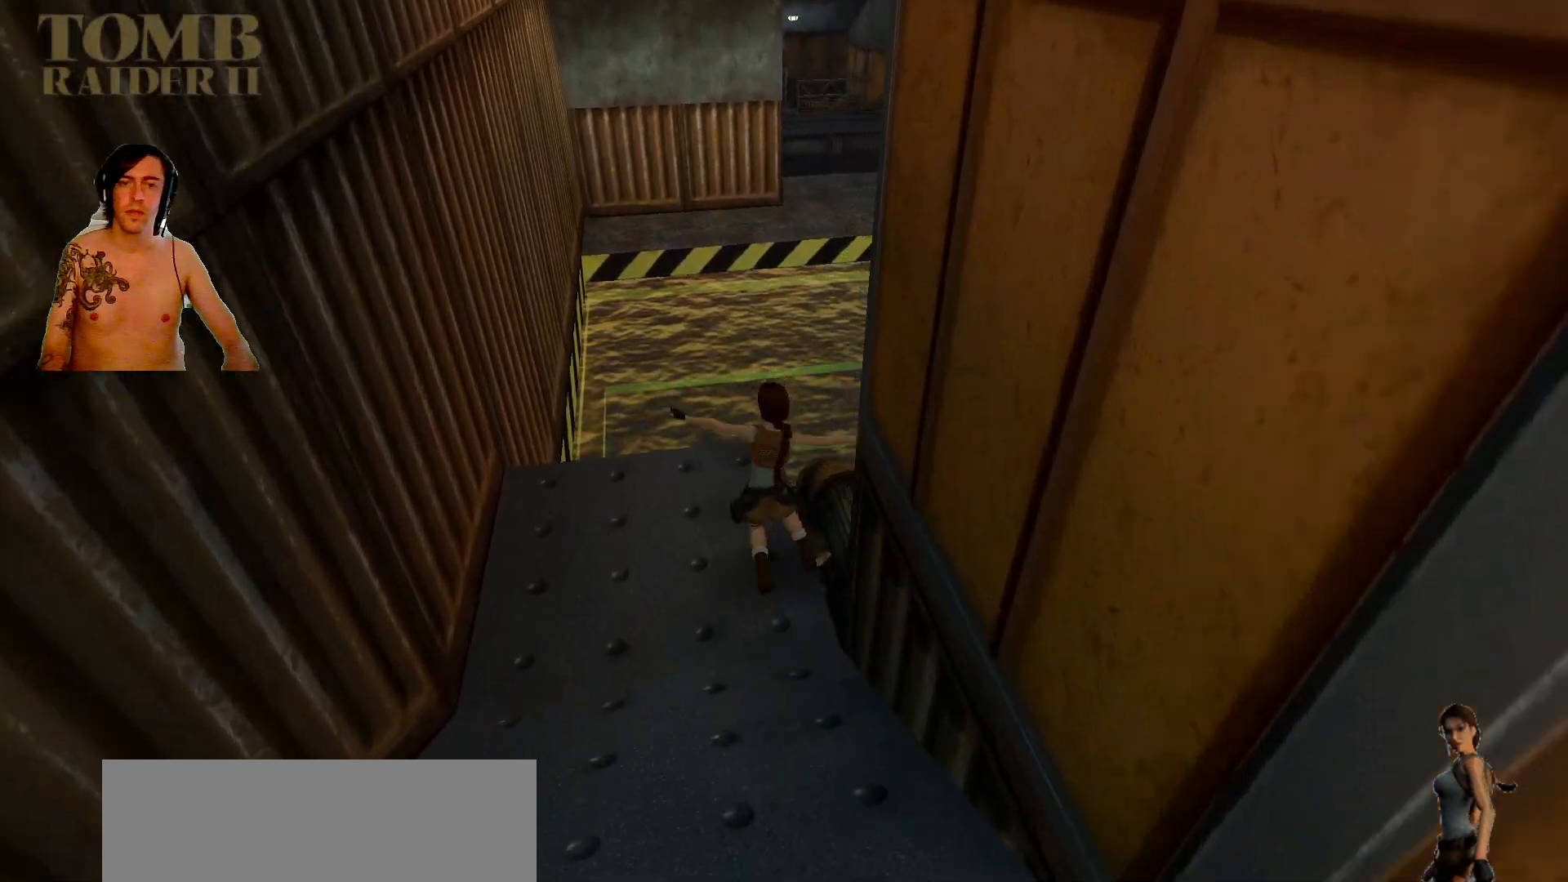
{"keys": [], "events": []}
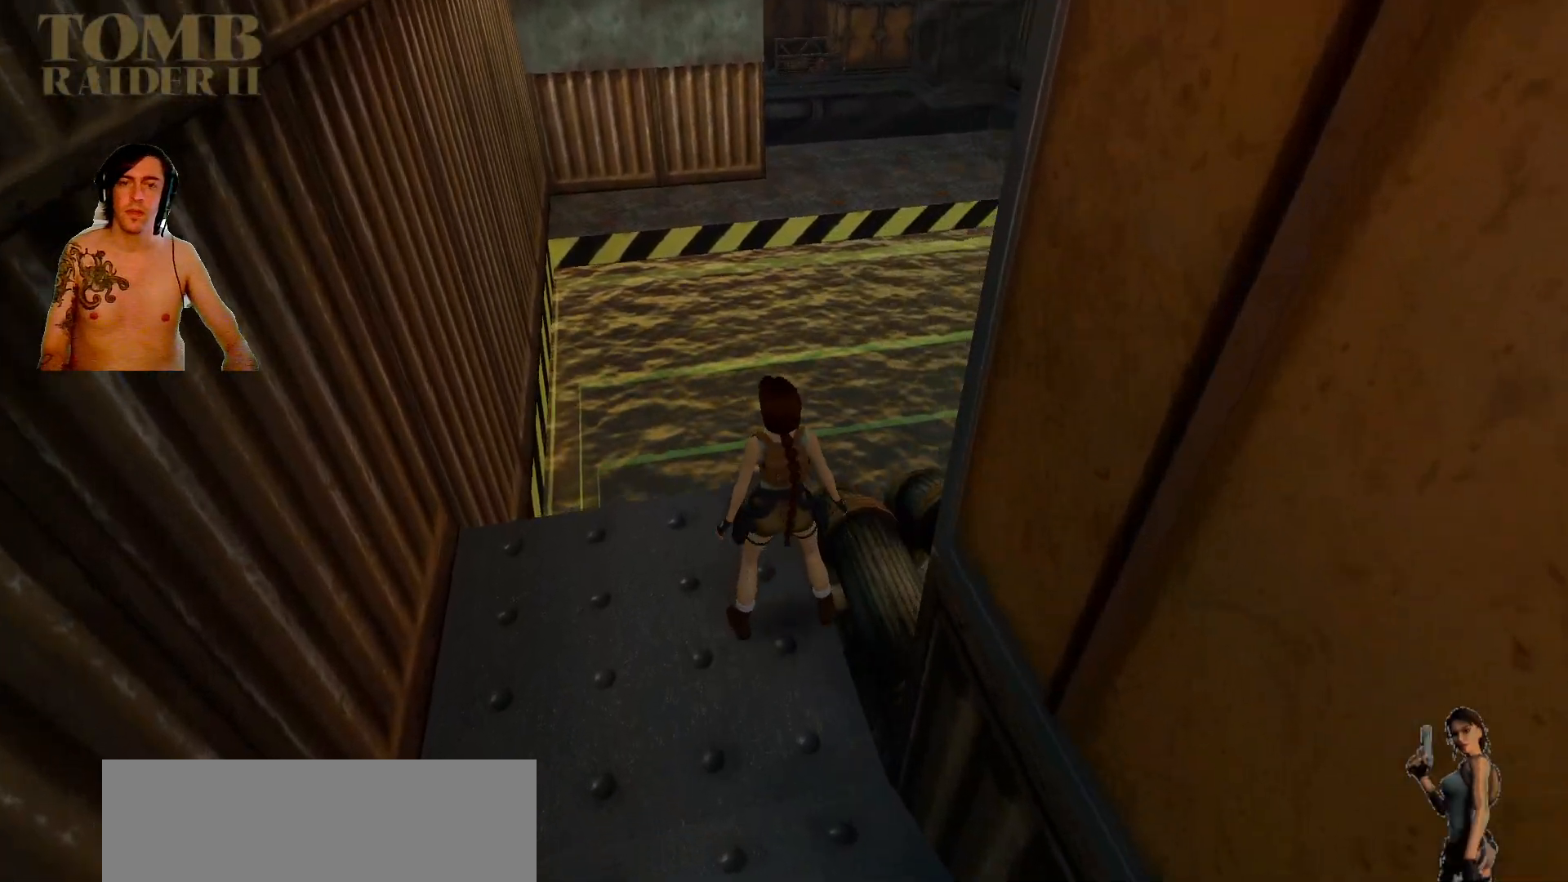
{"keys": ["alt_l", "right", "up"], "events": [[34, "alt_l", "down"], [34, "up", "down"], [400, "right", "down"]]}
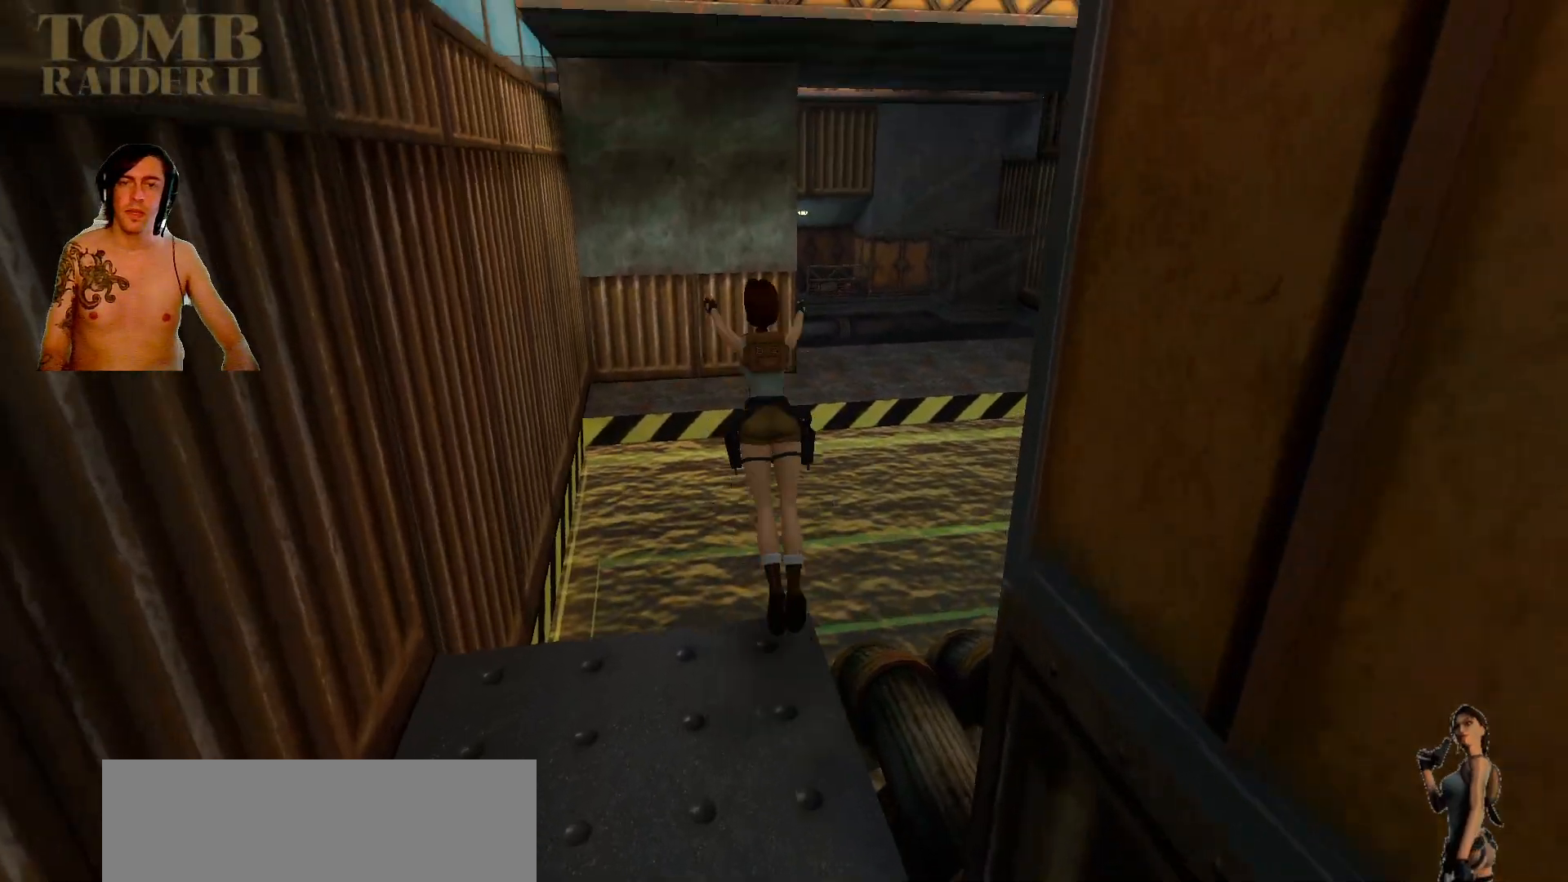
{"keys": ["right", "up"], "events": [[34, "alt_l", "up"]]}
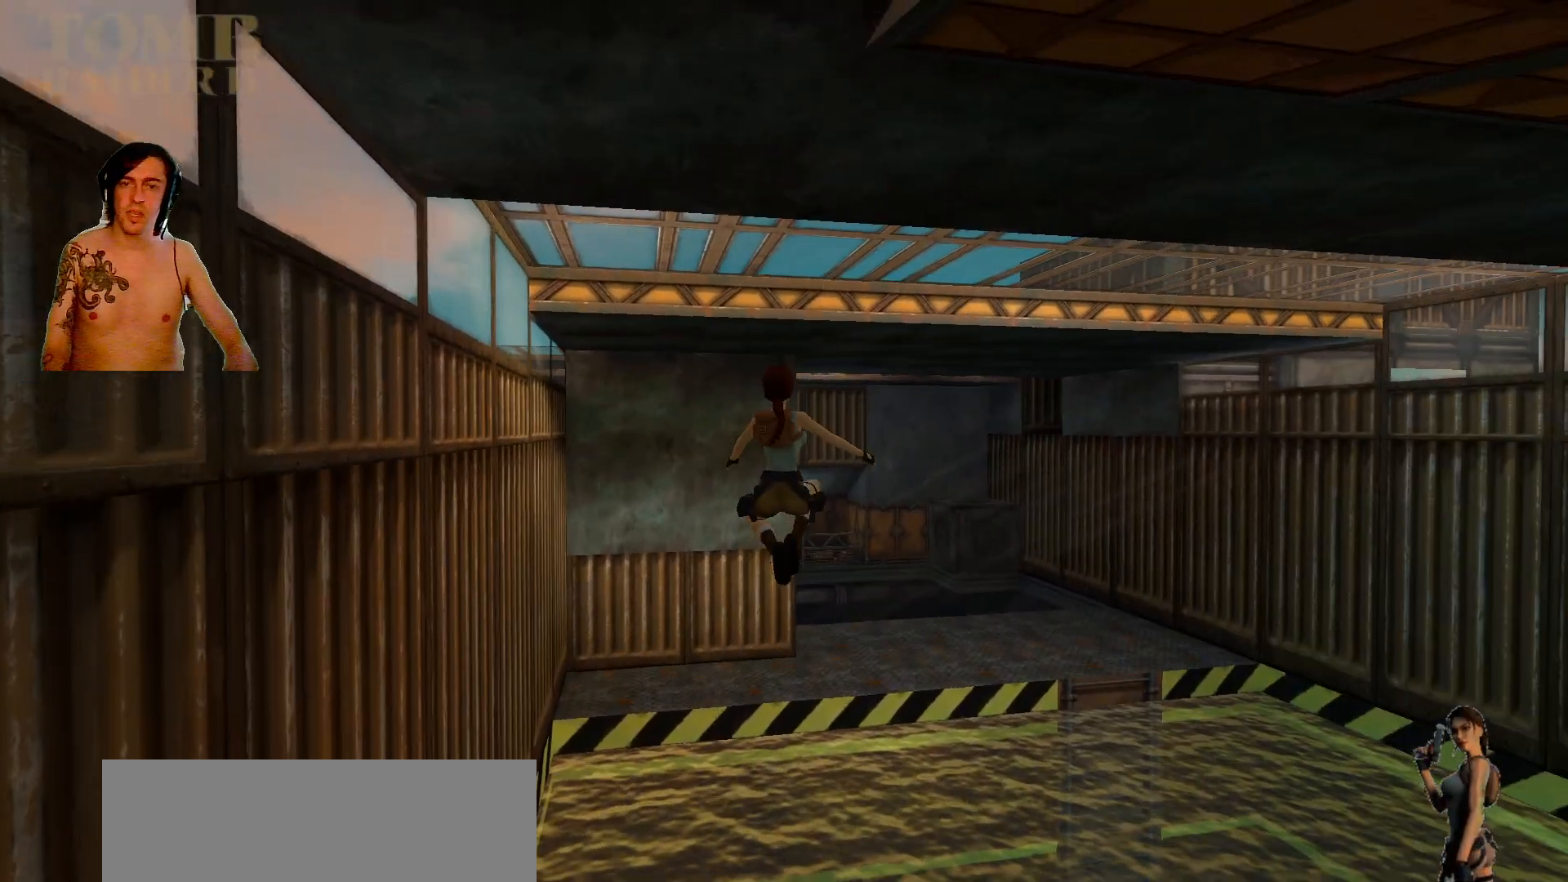
{"keys": ["right", "up"], "events": []}
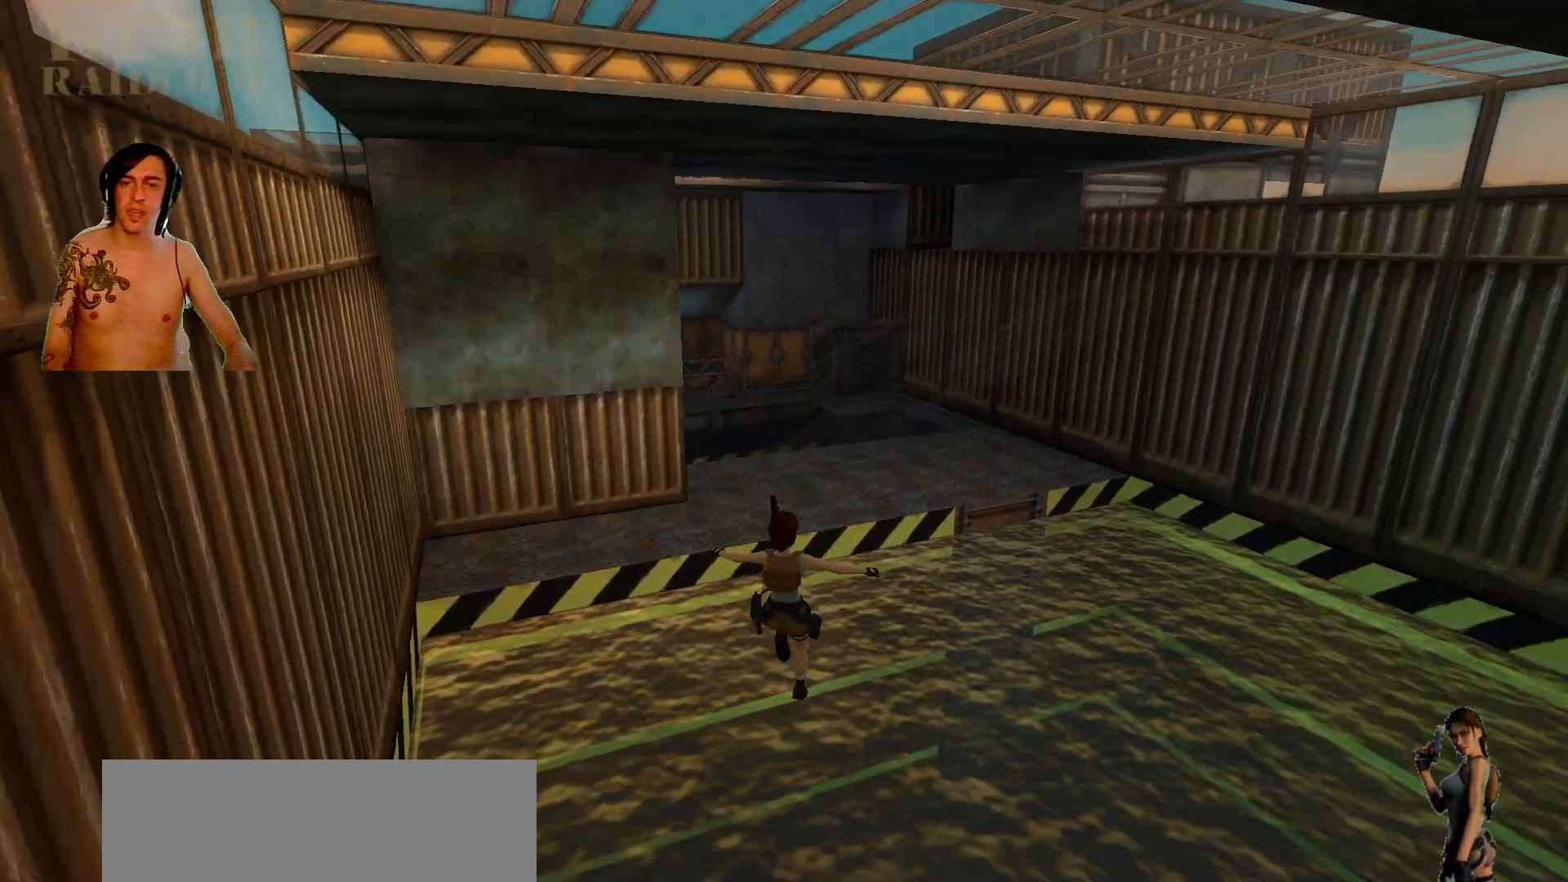
{"keys": ["right"], "events": [[300, "up", "up"]]}
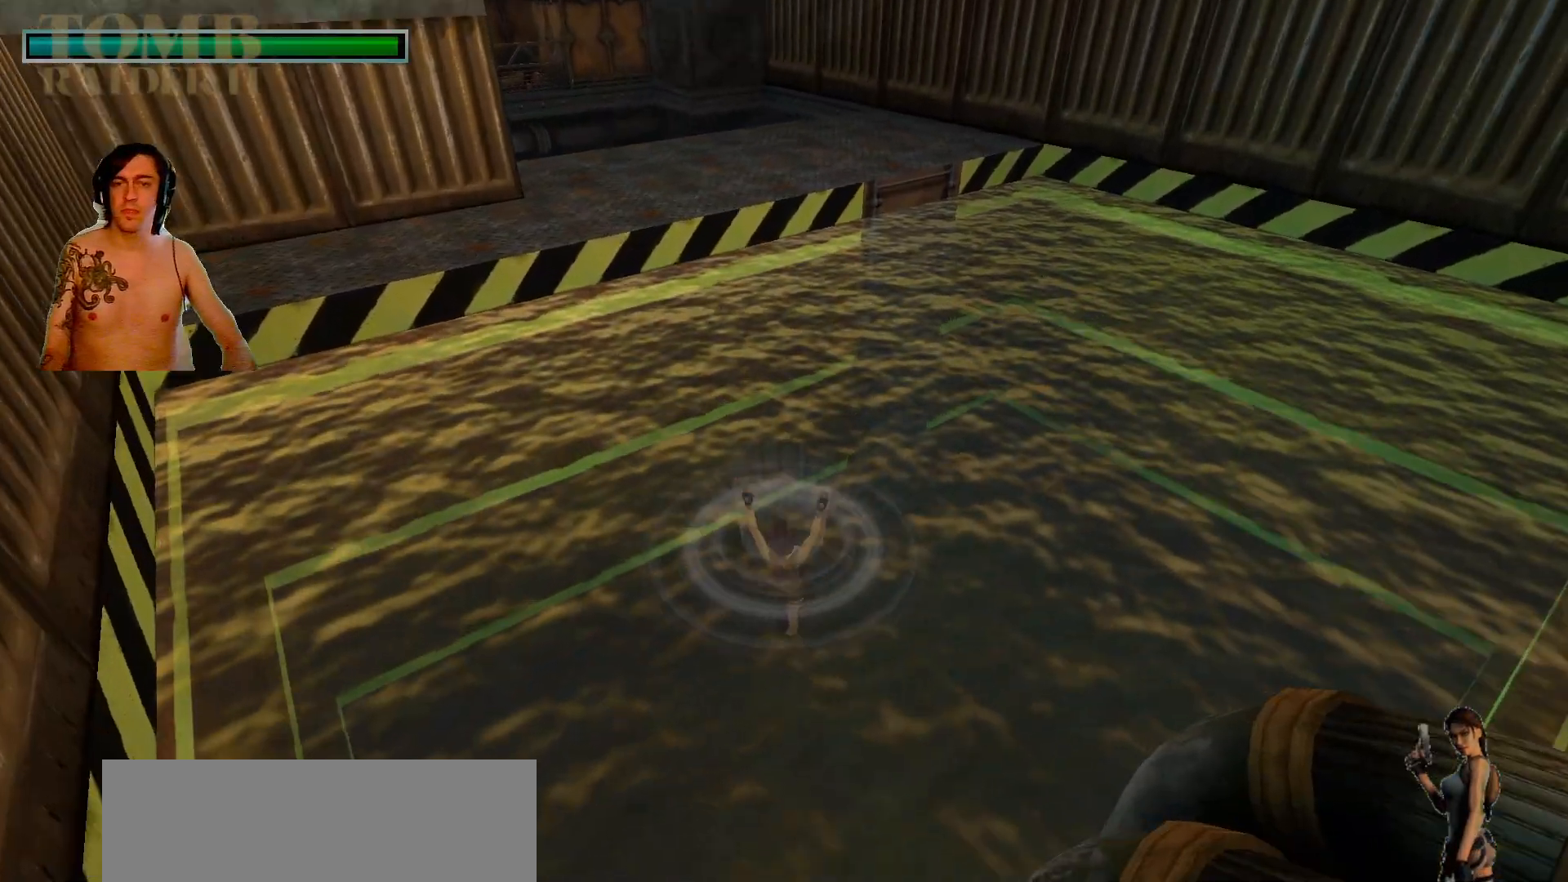
{"keys": ["down", "right"], "events": [[100, "down", "down"]]}
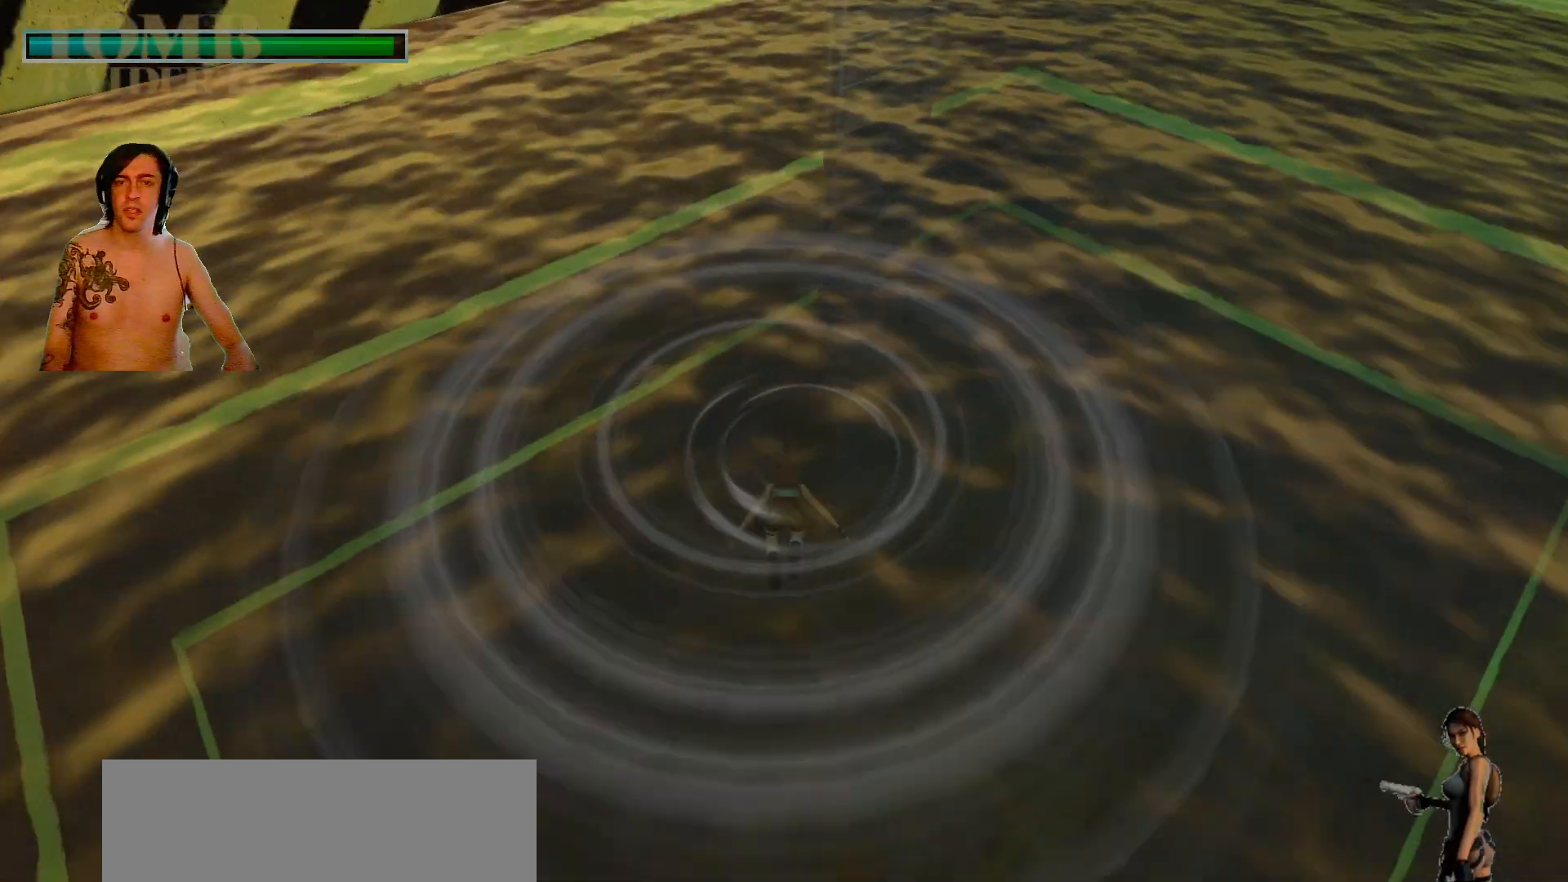
{"keys": ["alt_l", "down", "right"], "events": [[100, "alt_l", "down"]]}
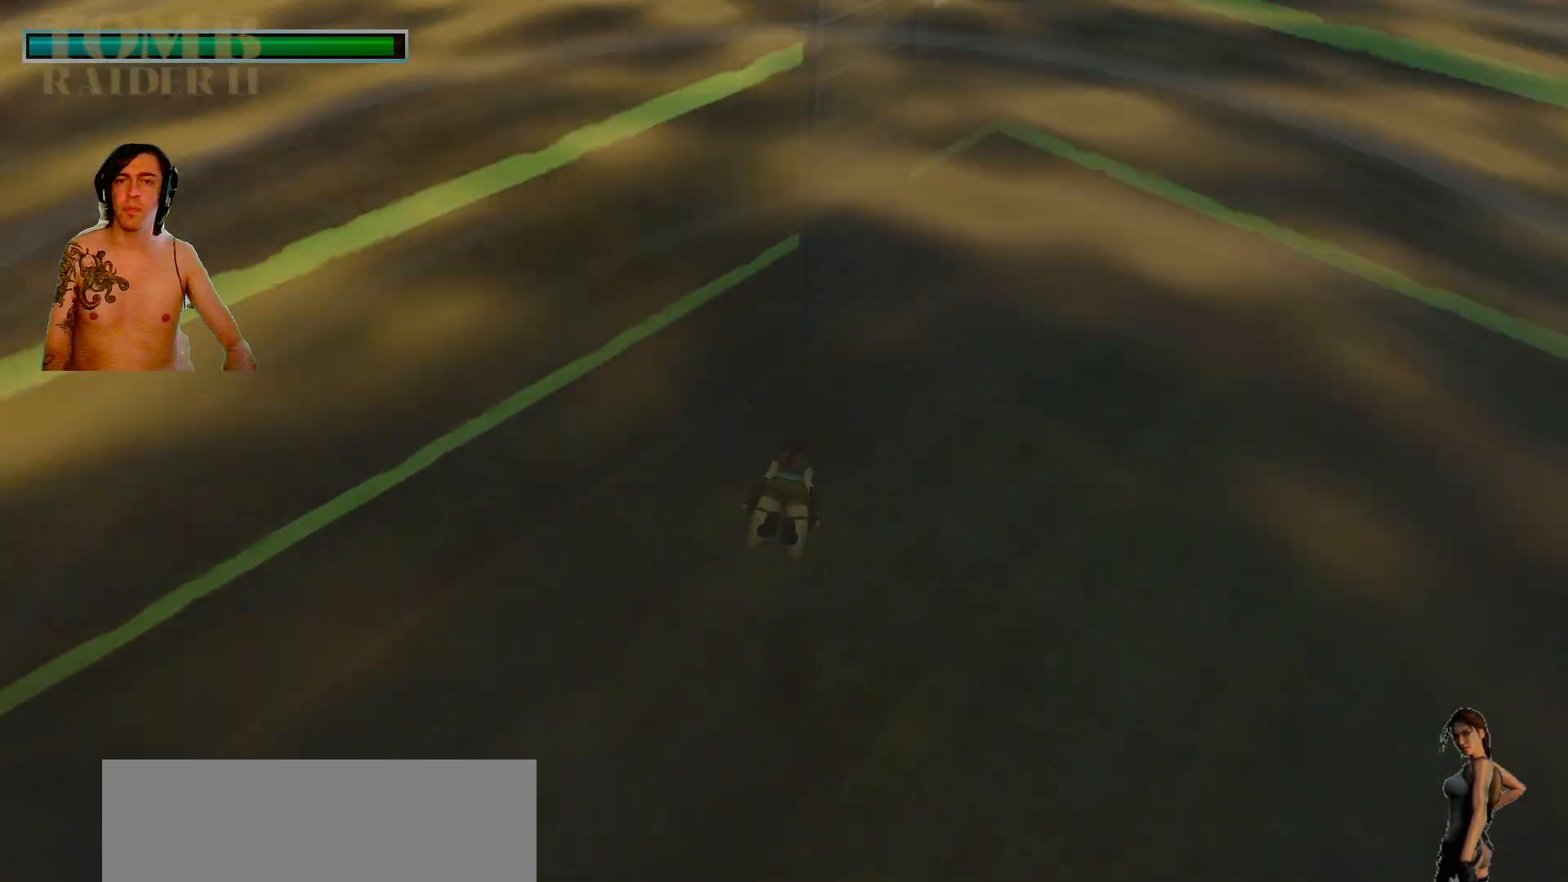
{"keys": ["alt_l", "down"], "events": [[217, "right", "up"]]}
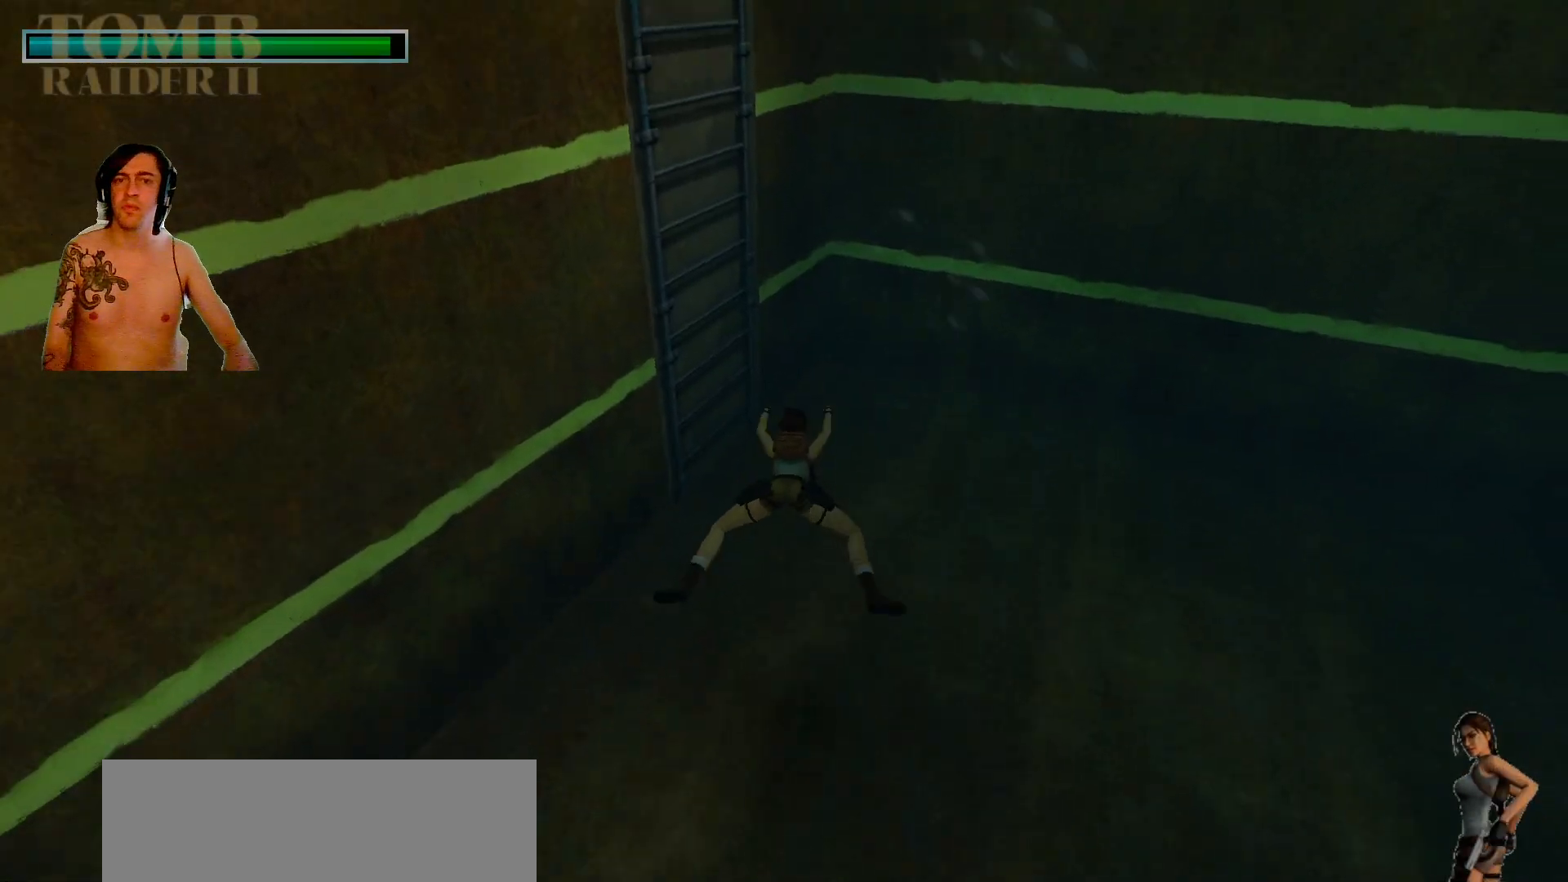
{"keys": ["alt_l", "down"], "events": []}
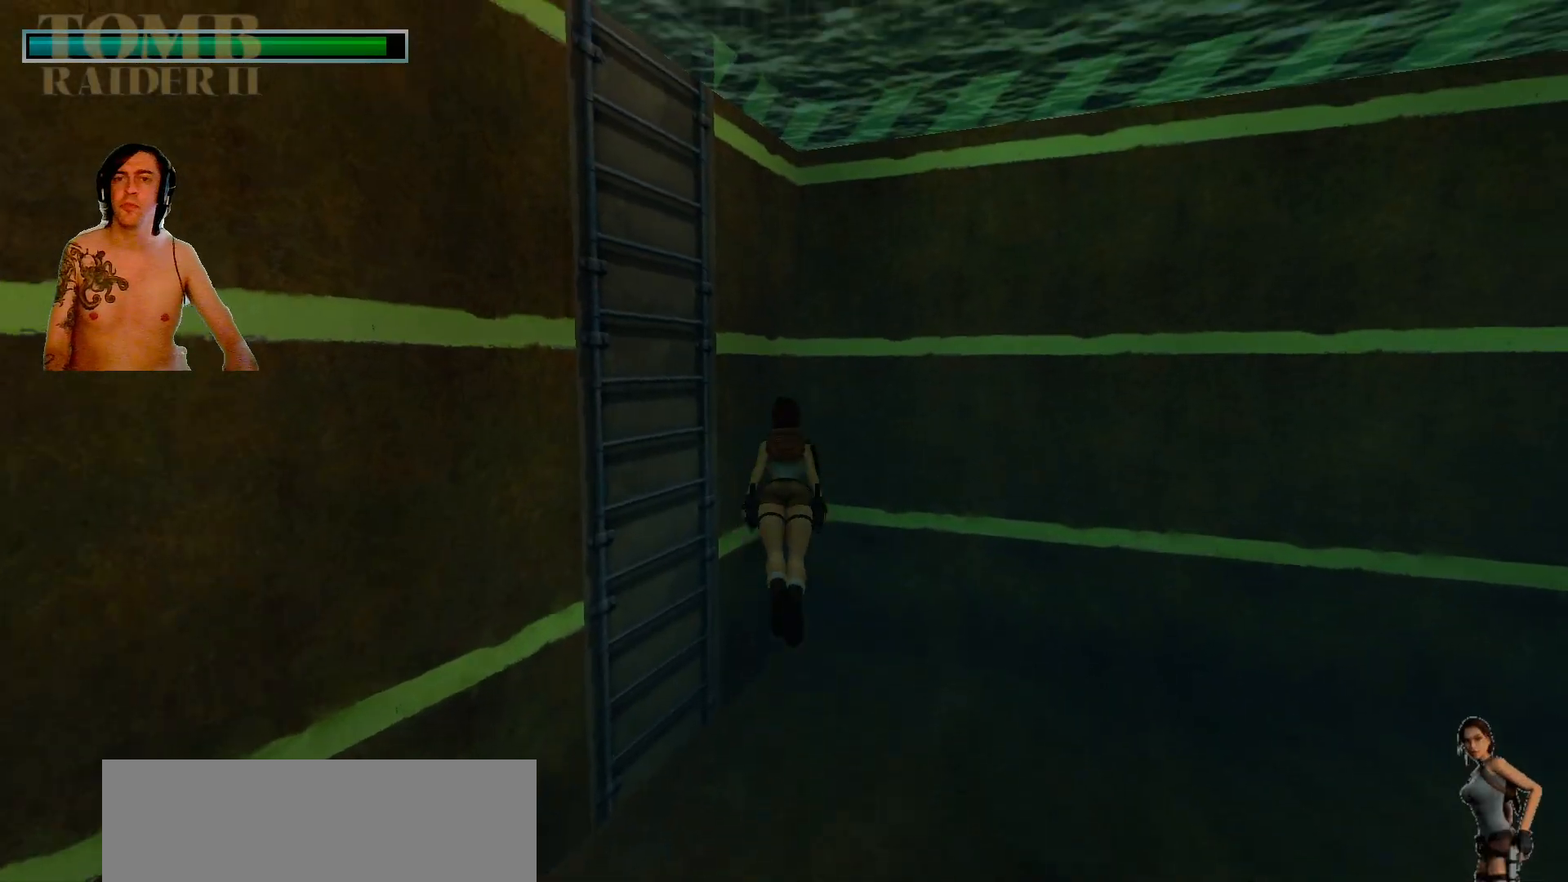
{"keys": ["alt_l", "down"], "events": []}
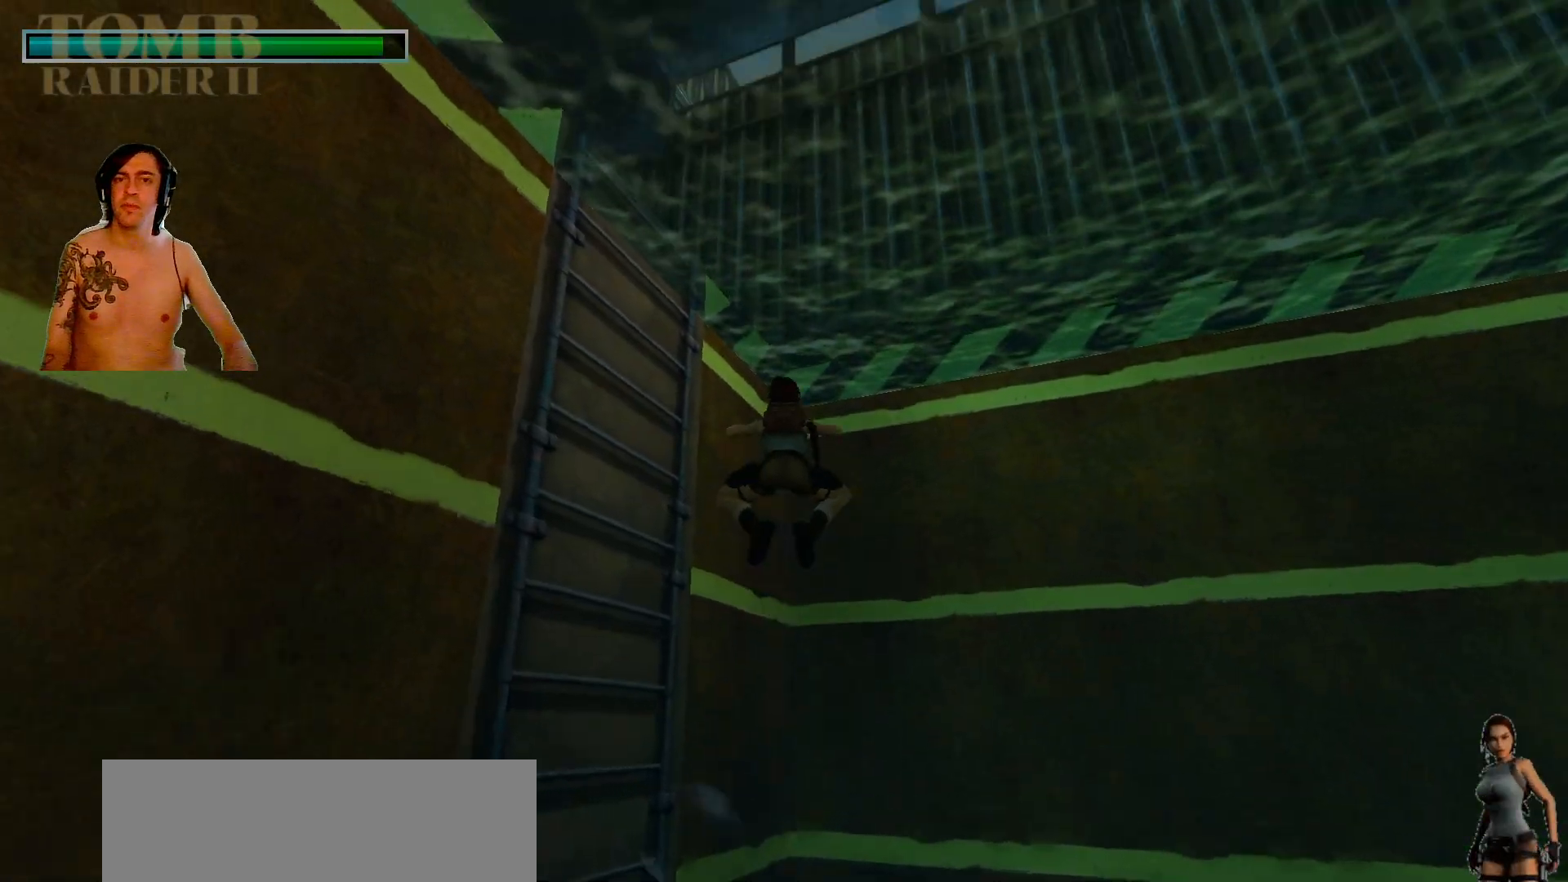
{"keys": ["alt_l", "down"], "events": []}
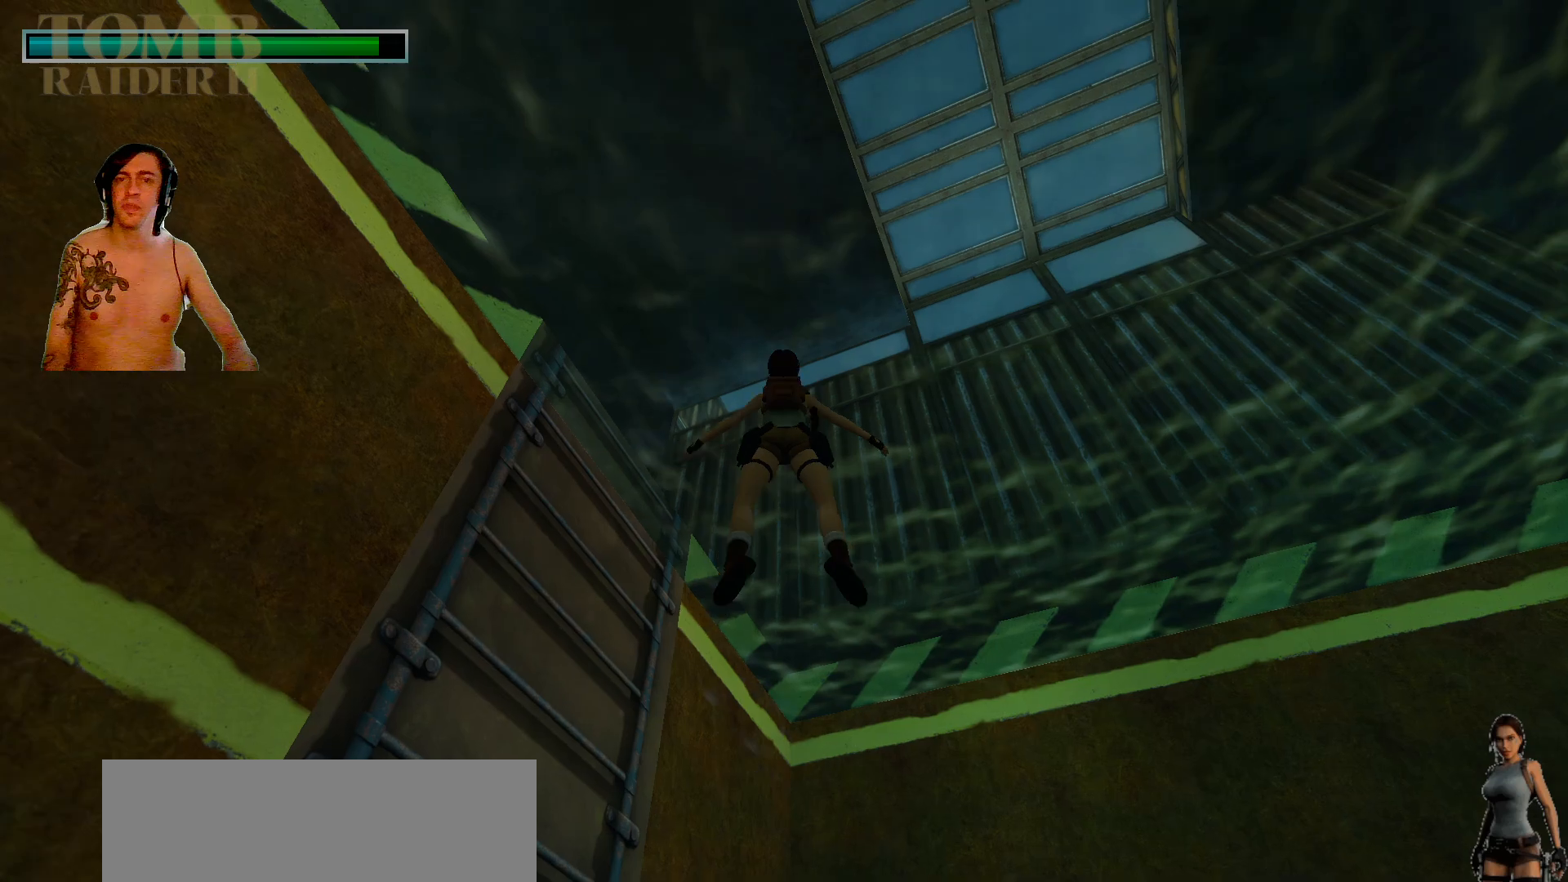
{"keys": ["alt_l"], "events": [[34, "down", "up"]]}